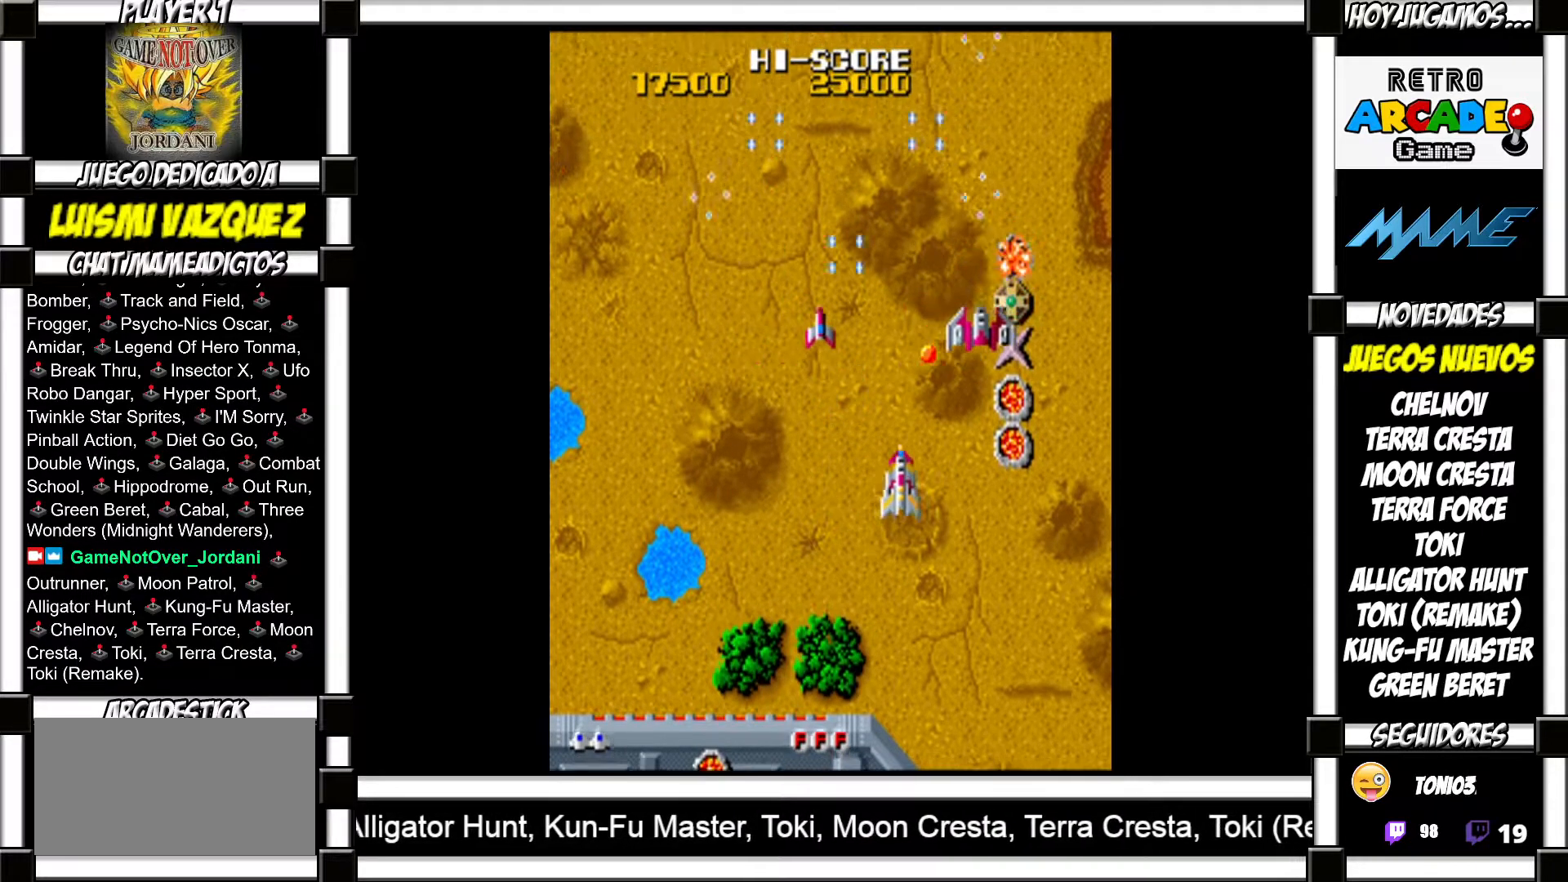
Gameplay with a controller (arcade stick); each line is a JSON object with the inputs held at the frame after it. "events" lists button and stick changes between this image and that frame as [ms after this image, input, new state], when the widget could be followed in between. Not read: L3 R3 left_stick.
{"buttons": ["SQUARE"], "events": [[67, "SQUARE", "down"], [117, "SQUARE", "up"], [217, "SQUARE", "down"], [250, "SQUARE", "up"], [350, "SQUARE", "down"], [383, "SQUARE", "up"], [483, "SQUARE", "down"]]}
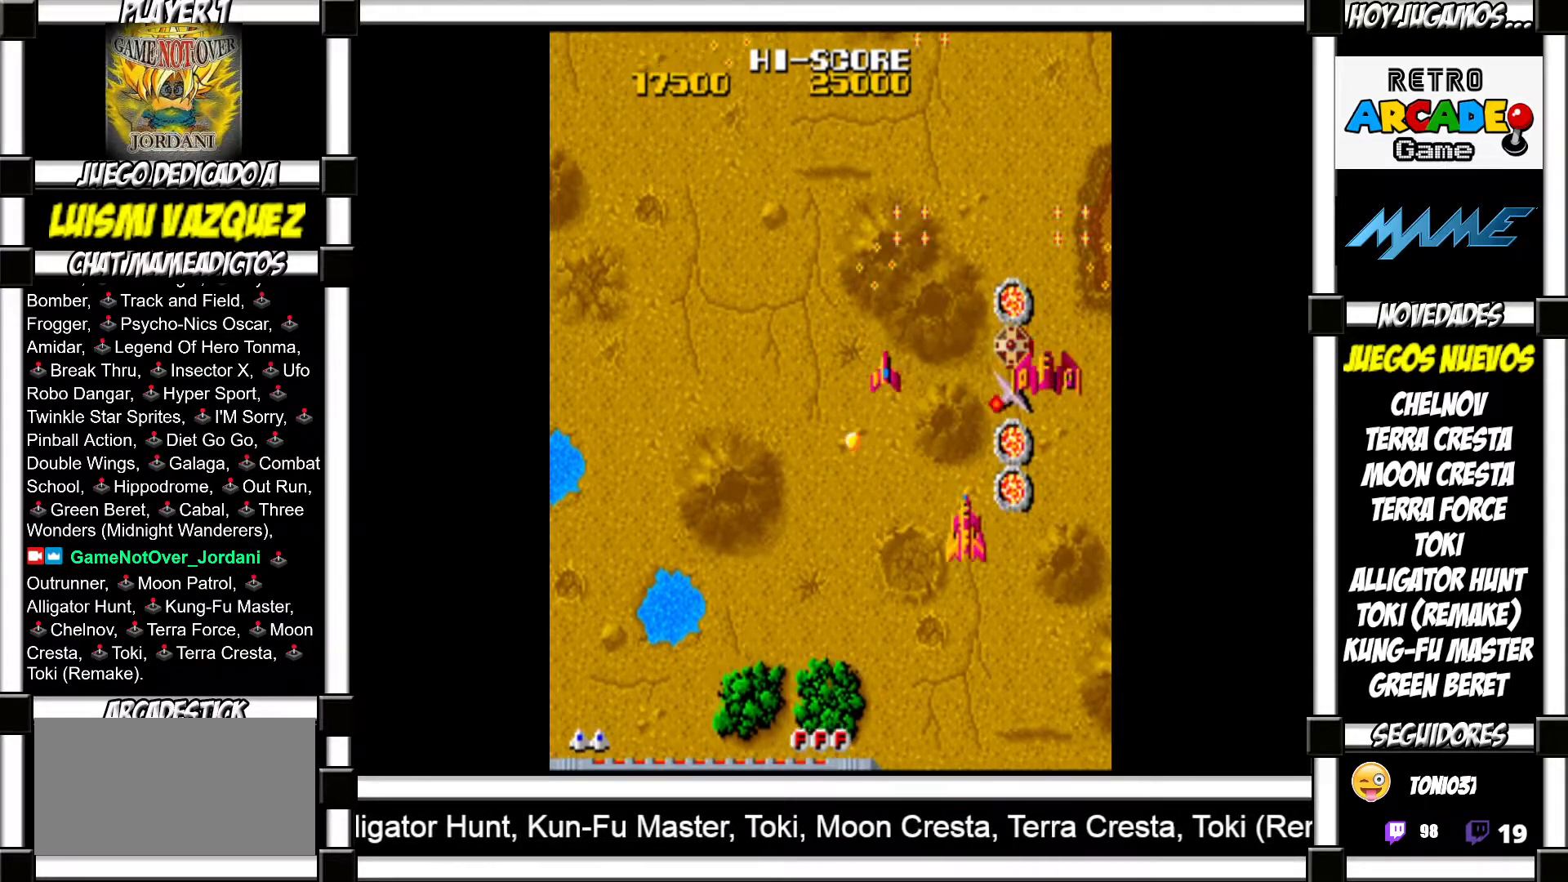
{"buttons": [], "events": [[33, "SQUARE", "up"], [150, "SQUARE", "down"], [183, "SQUARE", "up"], [283, "SQUARE", "down"], [300, "SQUARE", "up"], [400, "SQUARE", "down"], [433, "SQUARE", "up"]]}
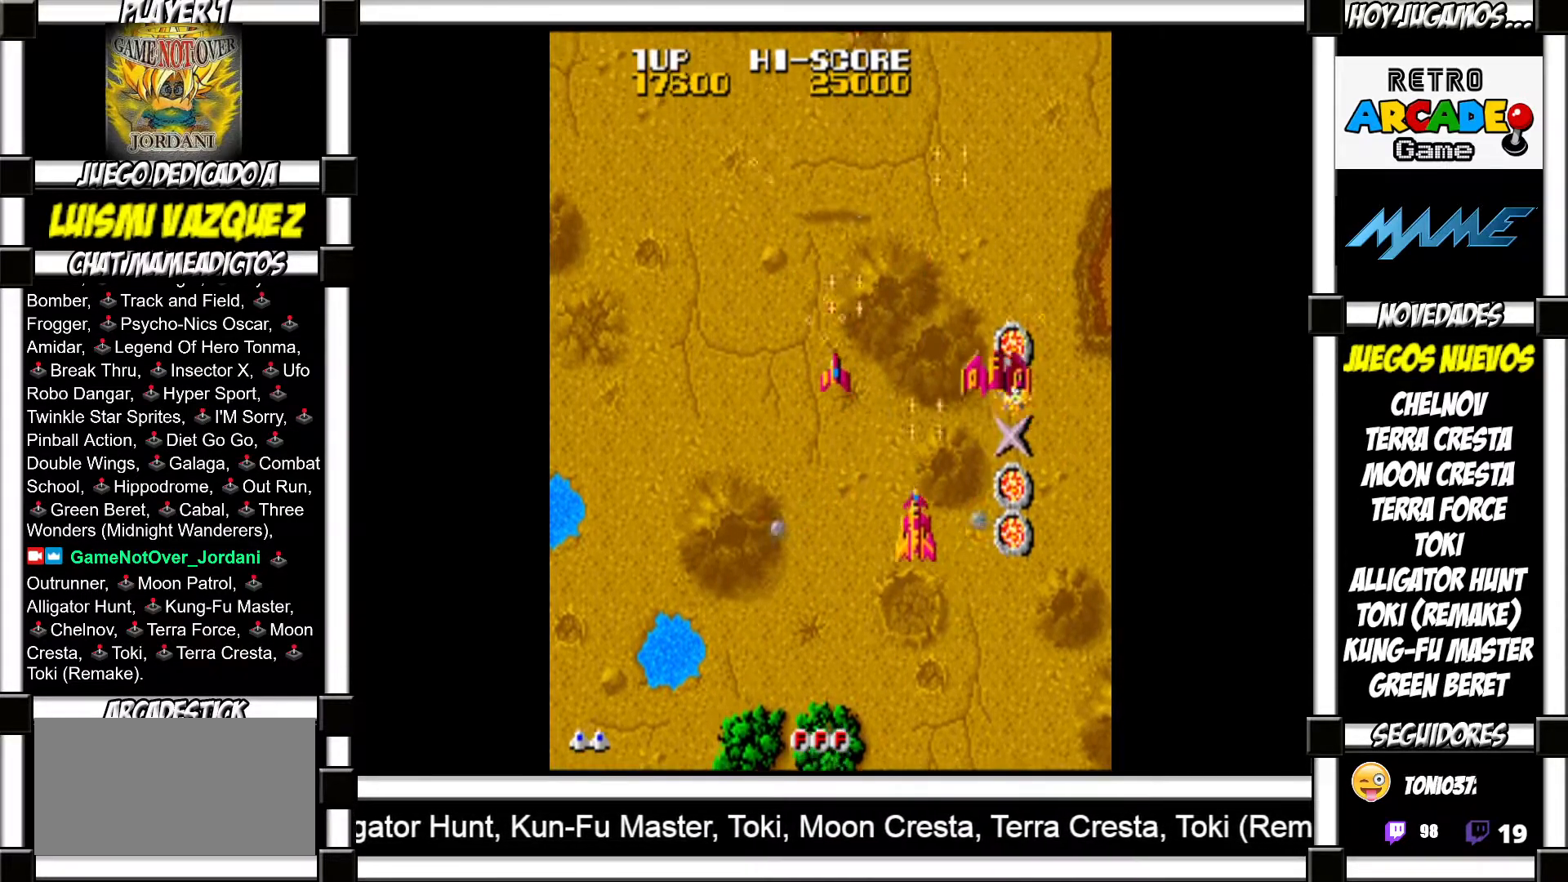
{"buttons": ["SQUARE"], "events": [[50, "SQUARE", "down"], [83, "SQUARE", "up"], [183, "SQUARE", "down"], [200, "SQUARE", "up"], [317, "SQUARE", "down"], [367, "SQUARE", "up"], [483, "SQUARE", "down"]]}
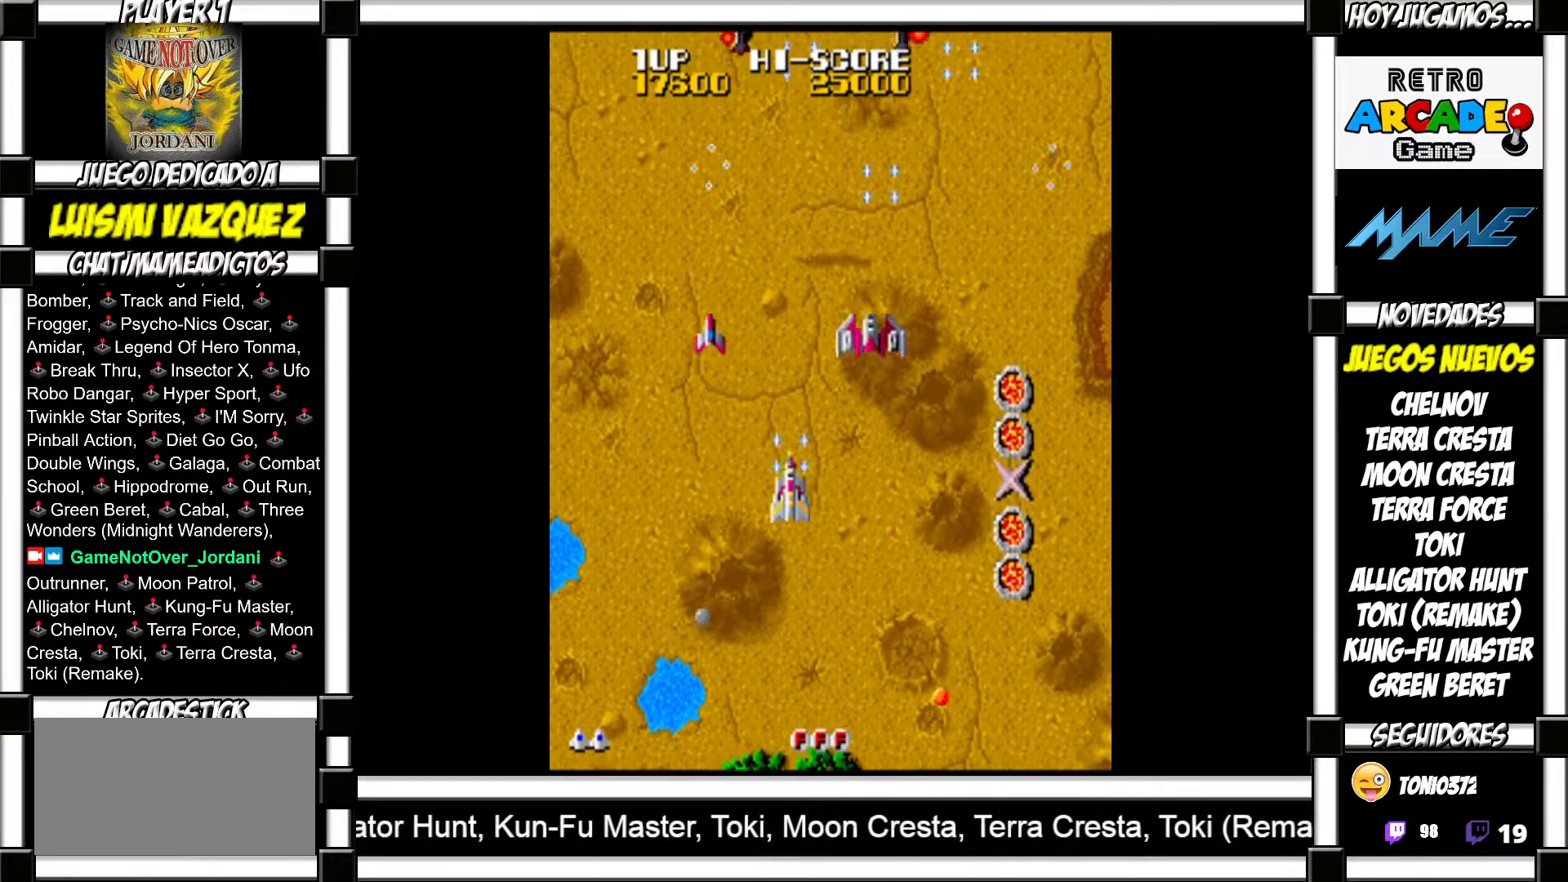
{"buttons": [], "events": [[17, "SQUARE", "up"], [117, "SQUARE", "down"], [167, "SQUARE", "up"], [267, "SQUARE", "down"], [317, "SQUARE", "up"], [400, "SQUARE", "down"], [450, "SQUARE", "up"]]}
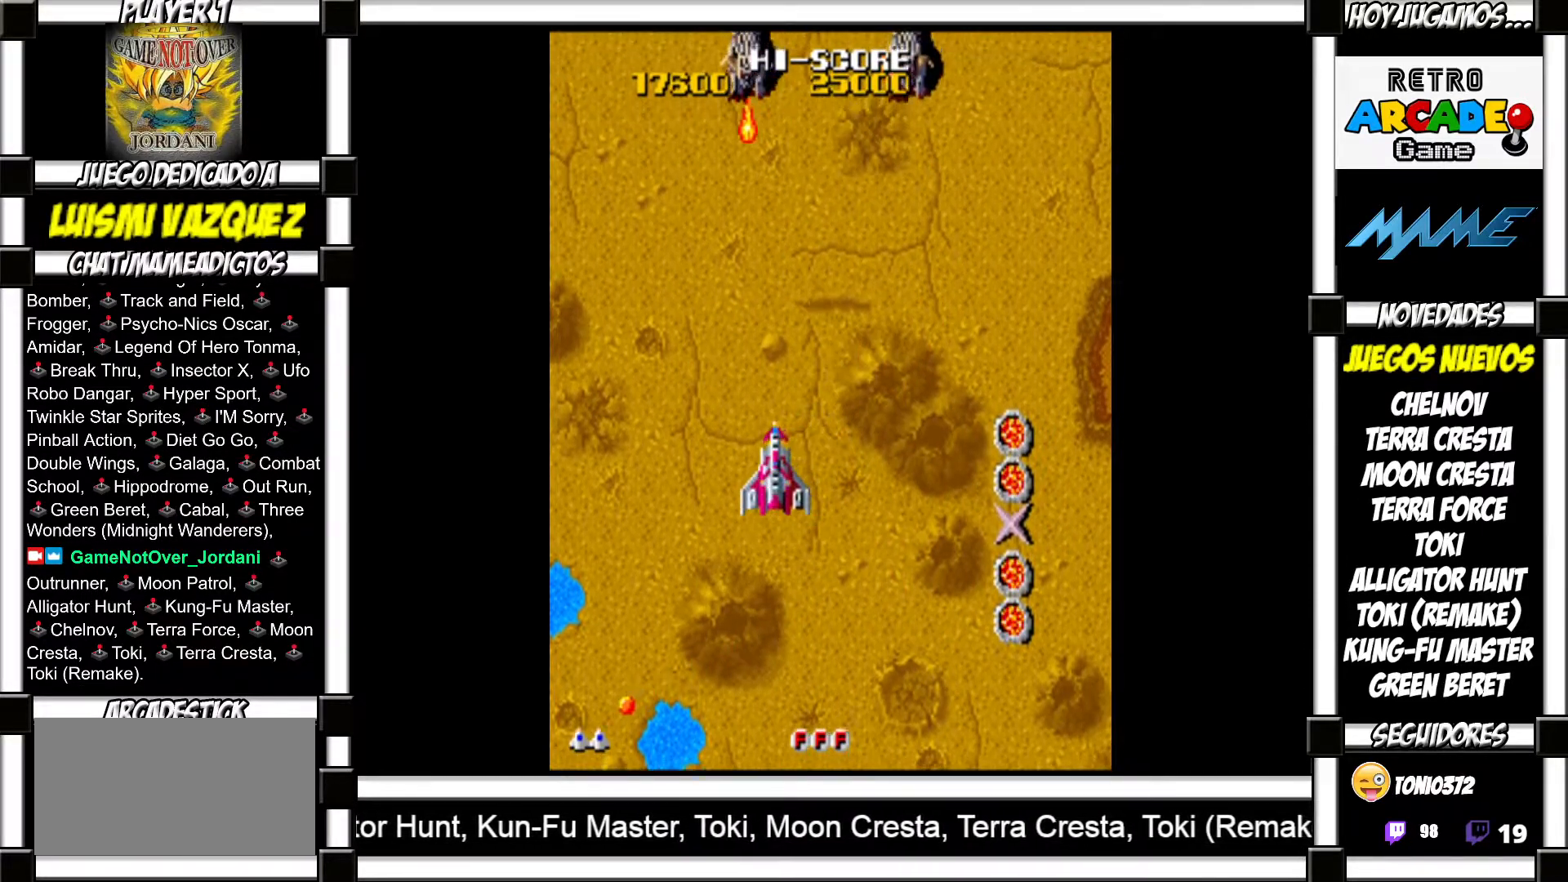
{"buttons": ["SQUARE"], "events": [[50, "SQUARE", "down"], [100, "SQUARE", "up"], [200, "SQUARE", "down"], [250, "SQUARE", "up"], [350, "SQUARE", "down"], [383, "SQUARE", "up"], [483, "SQUARE", "down"]]}
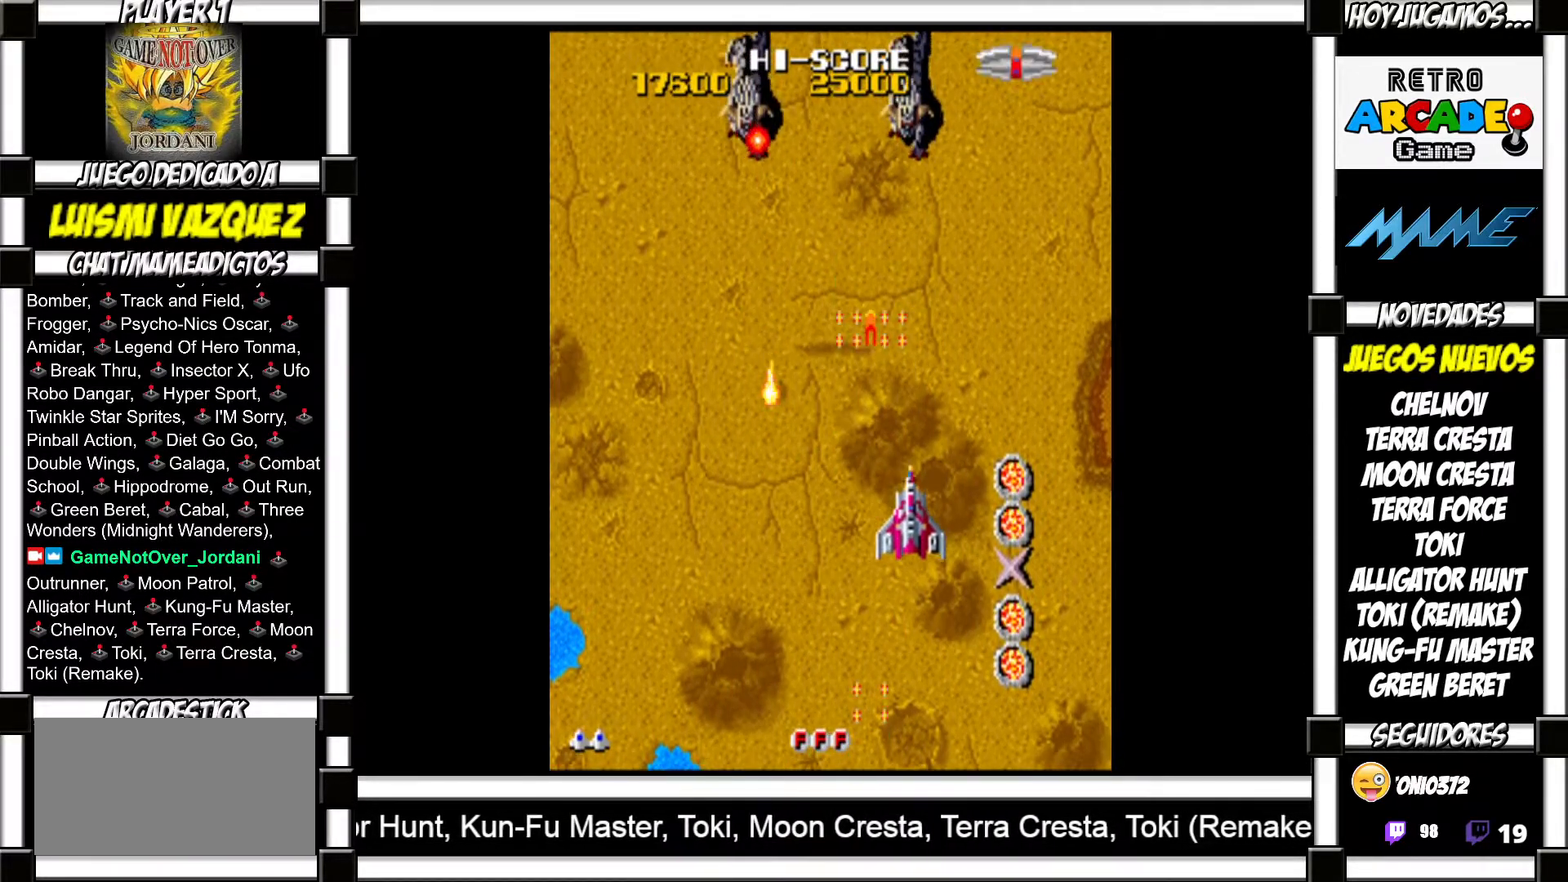
{"buttons": ["SQUARE"], "events": [[17, "SQUARE", "up"], [117, "SQUARE", "down"], [150, "SQUARE", "up"], [250, "SQUARE", "down"], [267, "SQUARE", "up"], [383, "SQUARE", "down"], [417, "SQUARE", "up"], [500, "SQUARE", "down"]]}
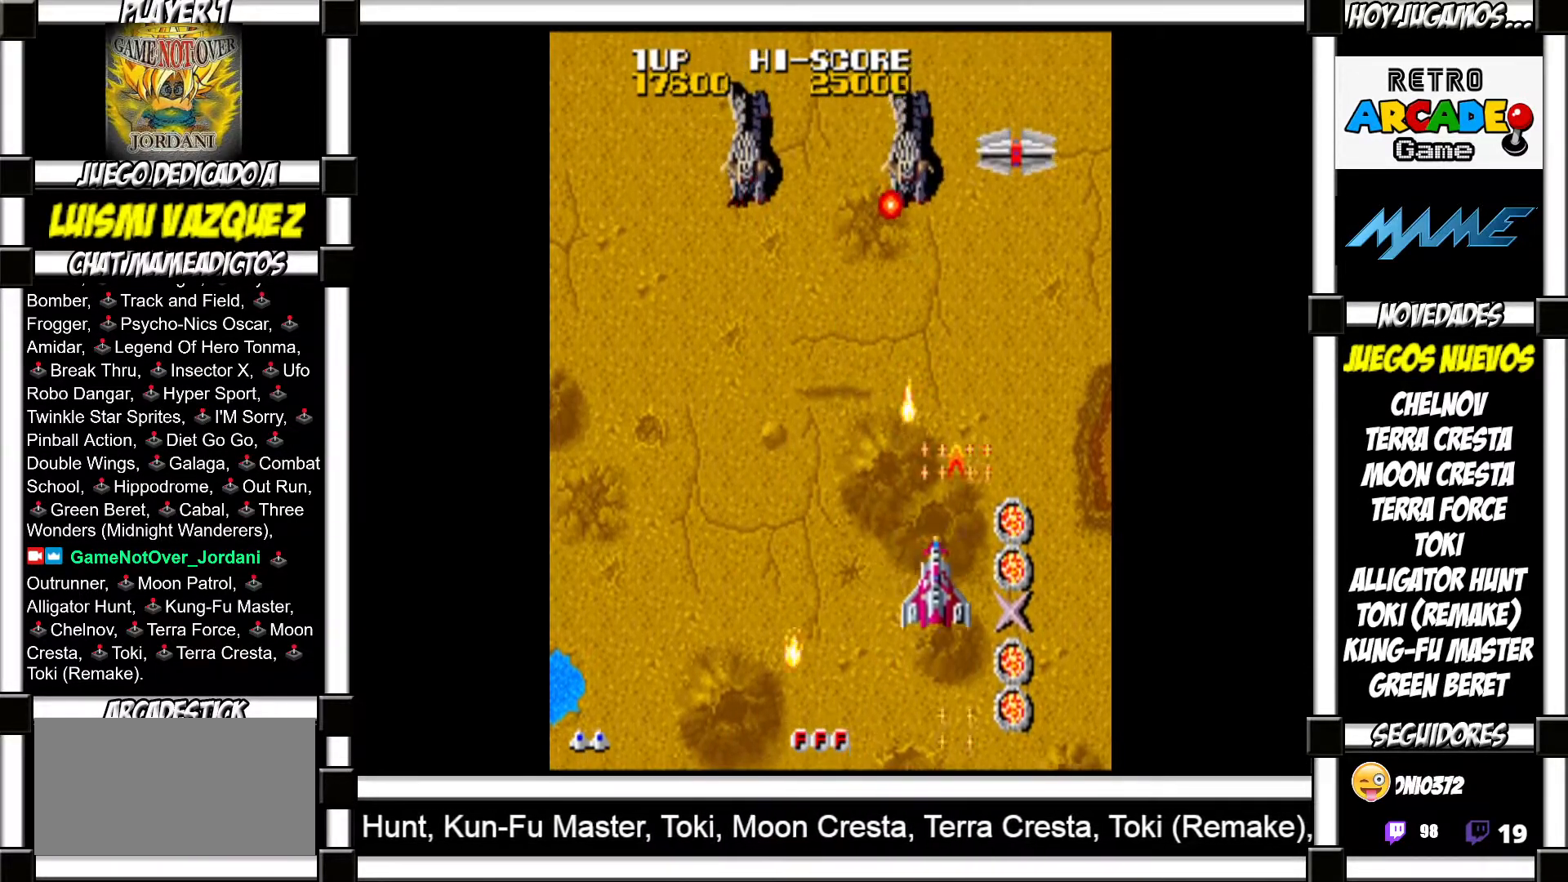
{"buttons": [], "events": [[50, "SQUARE", "up"], [133, "SQUARE", "down"], [167, "SQUARE", "up"], [250, "SQUARE", "down"], [317, "SQUARE", "up"], [400, "SQUARE", "down"], [450, "SQUARE", "up"]]}
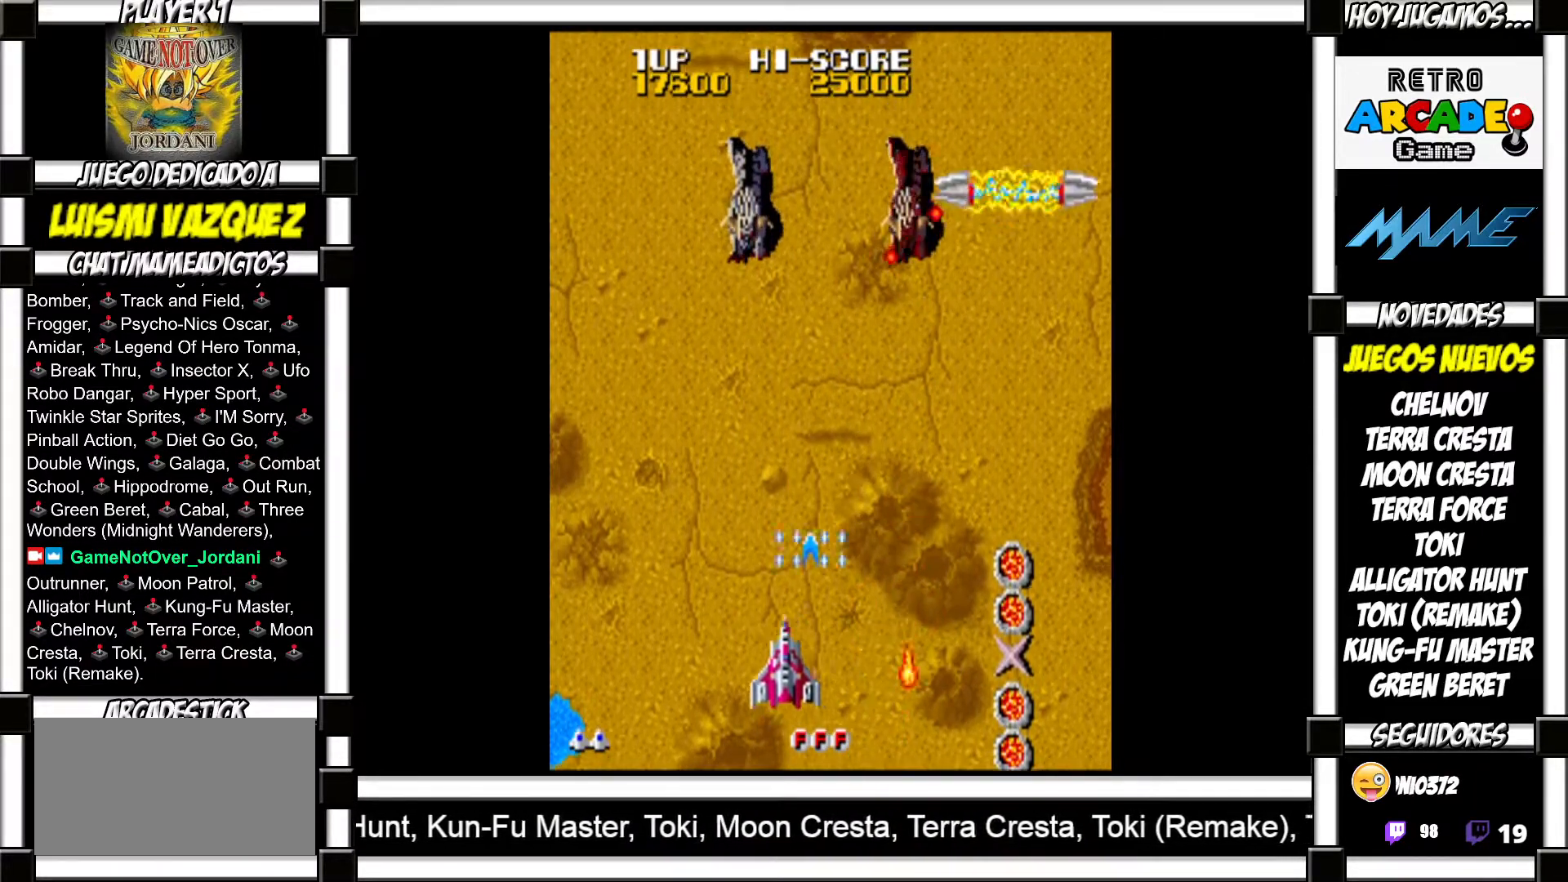
{"buttons": [], "events": [[33, "SQUARE", "down"], [67, "SQUARE", "up"], [200, "TRIANGLE", "down"], [267, "TRIANGLE", "up"], [383, "SQUARE", "down"], [417, "SQUARE", "up"]]}
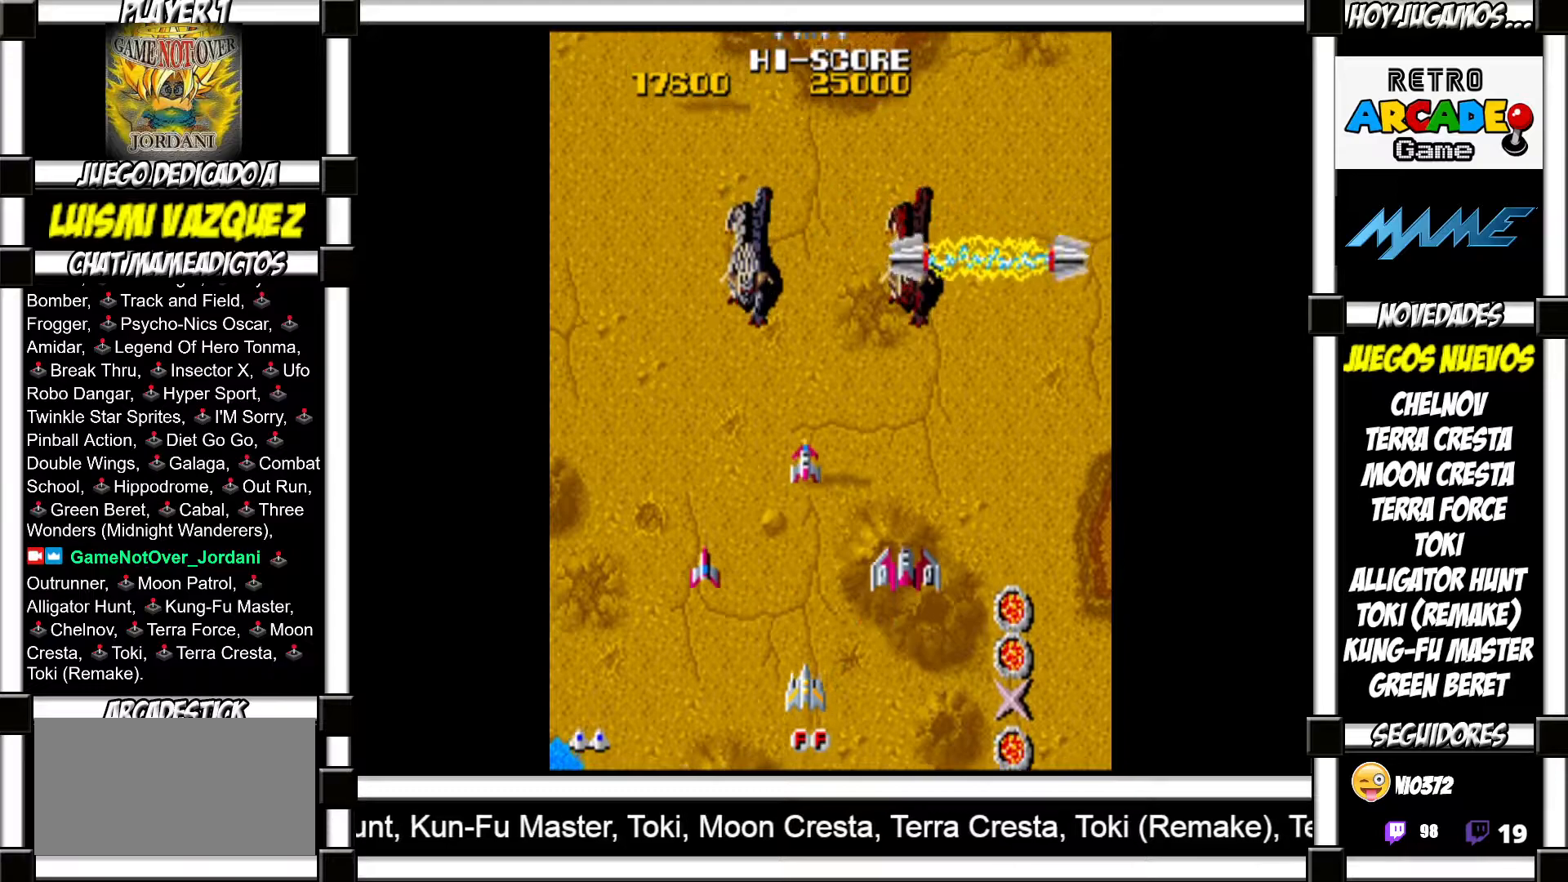
{"buttons": ["SQUARE"], "events": [[50, "SQUARE", "down"], [83, "SQUARE", "up"], [217, "SQUARE", "down"], [250, "SQUARE", "up"], [350, "SQUARE", "down"], [400, "SQUARE", "up"], [500, "SQUARE", "down"]]}
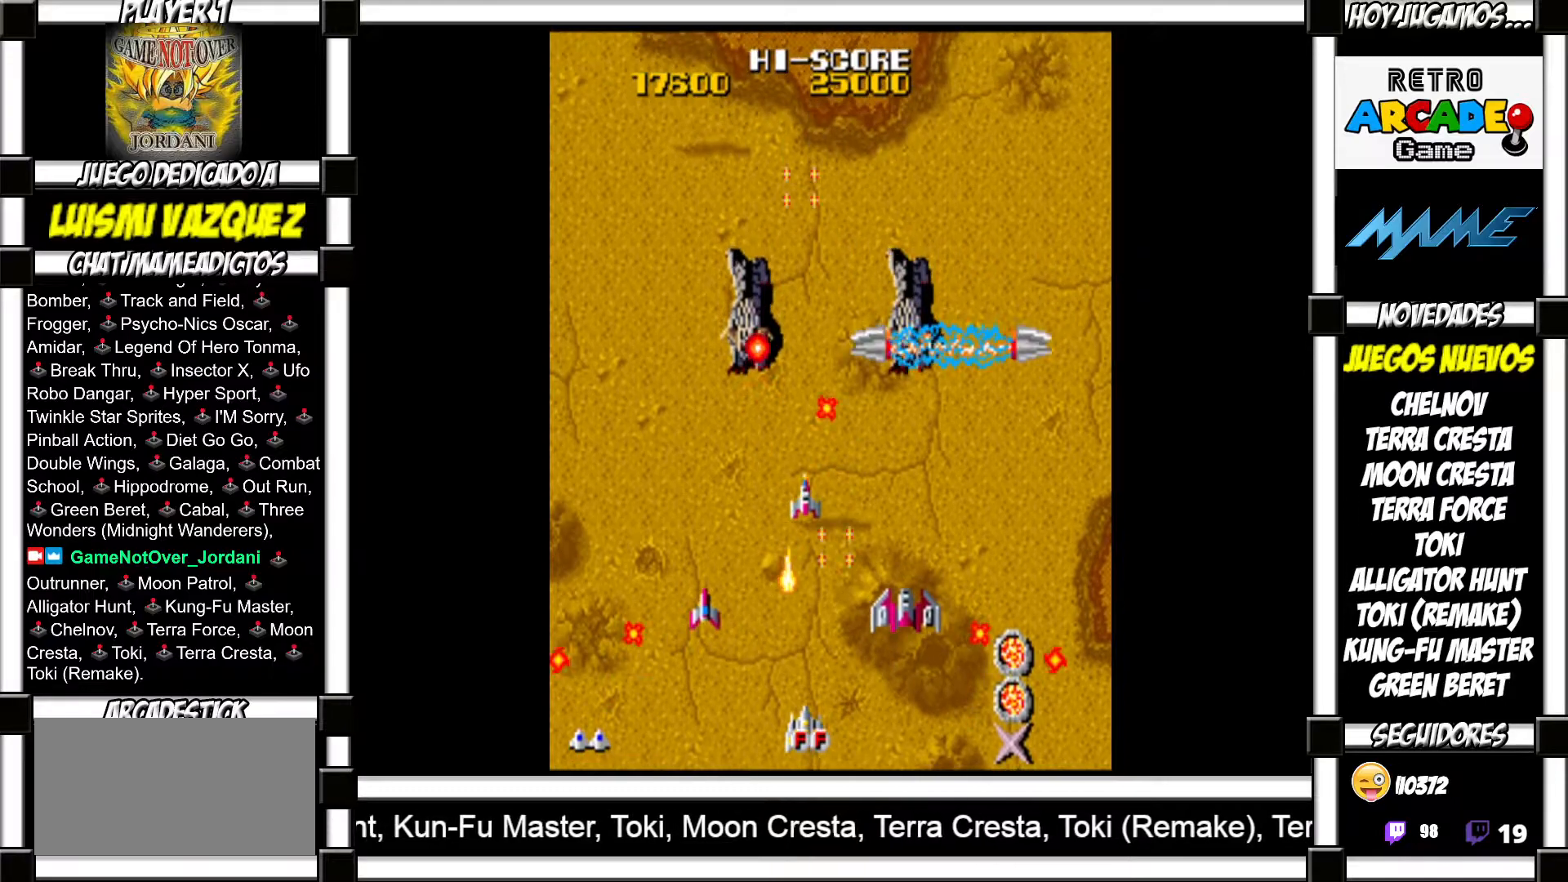
{"buttons": [], "events": [[50, "SQUARE", "up"], [133, "SQUARE", "down"], [183, "SQUARE", "up"], [283, "SQUARE", "down"], [300, "SQUARE", "up"], [417, "SQUARE", "down"], [450, "SQUARE", "up"]]}
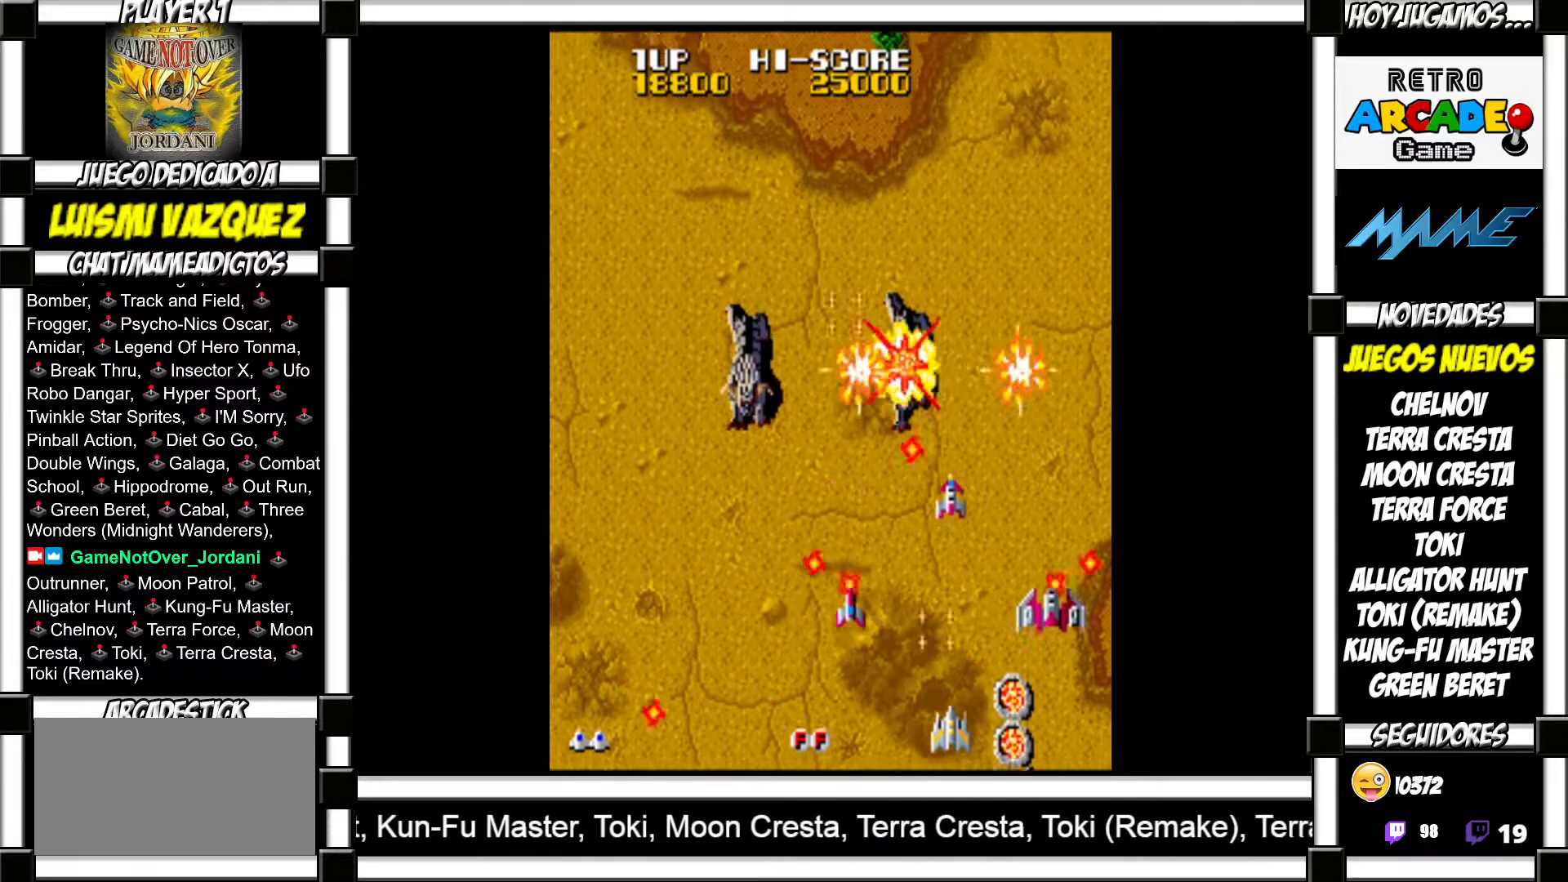
{"buttons": [], "events": [[50, "SQUARE", "down"], [100, "SQUARE", "up"], [167, "SQUARE", "down"], [217, "SQUARE", "up"], [317, "SQUARE", "down"], [350, "SQUARE", "up"], [450, "SQUARE", "down"], [483, "SQUARE", "up"]]}
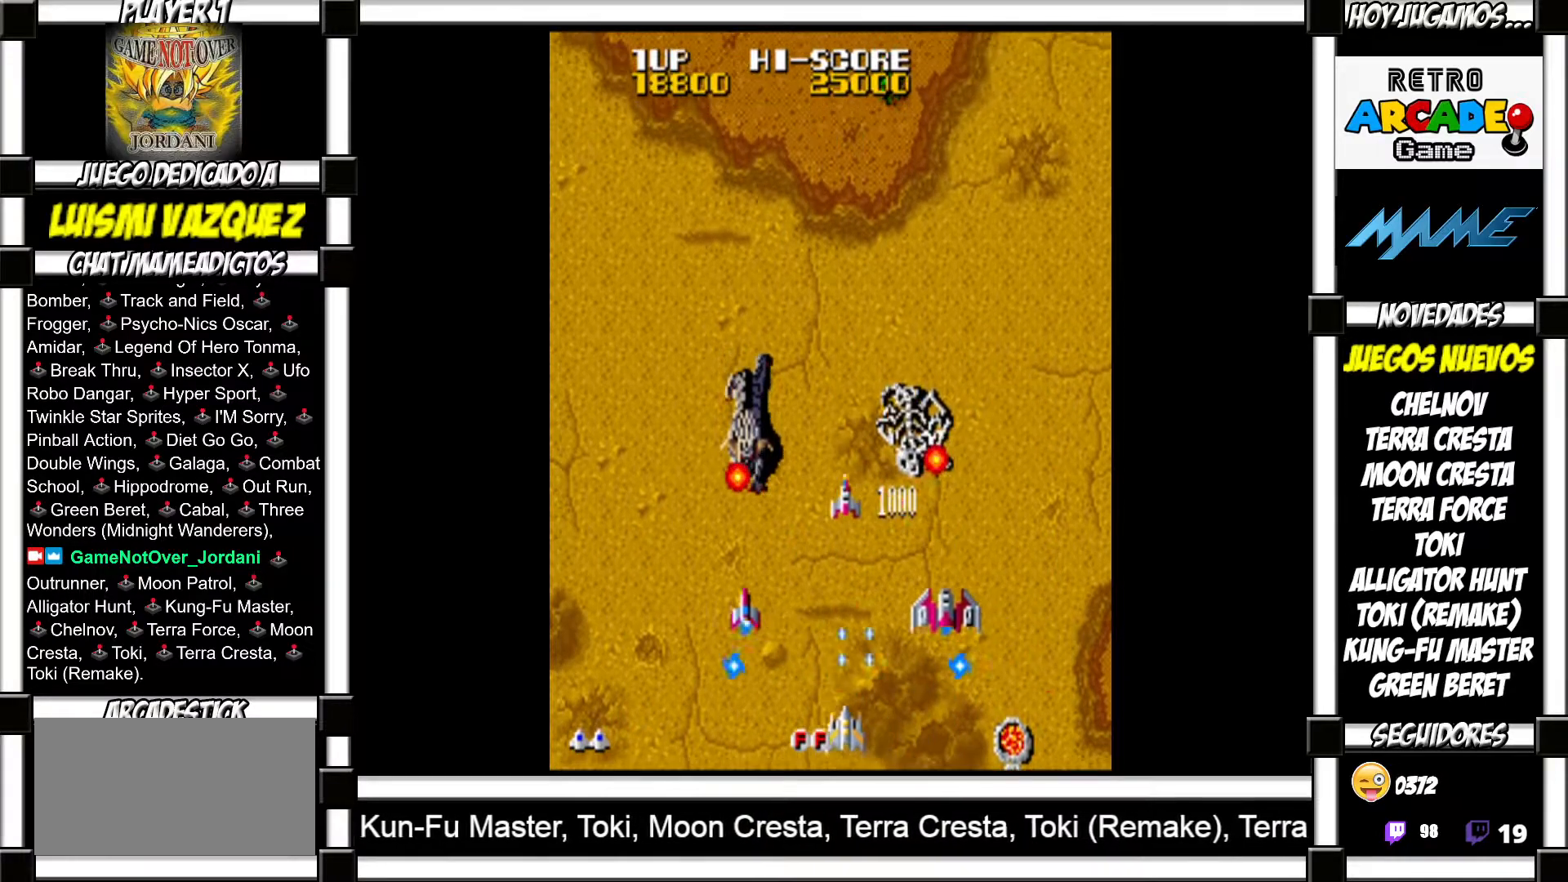
{"buttons": ["SQUARE"], "events": [[83, "SQUARE", "down"], [117, "SQUARE", "up"], [217, "SQUARE", "down"], [250, "SQUARE", "up"], [350, "SQUARE", "down"], [383, "SQUARE", "up"], [483, "SQUARE", "down"]]}
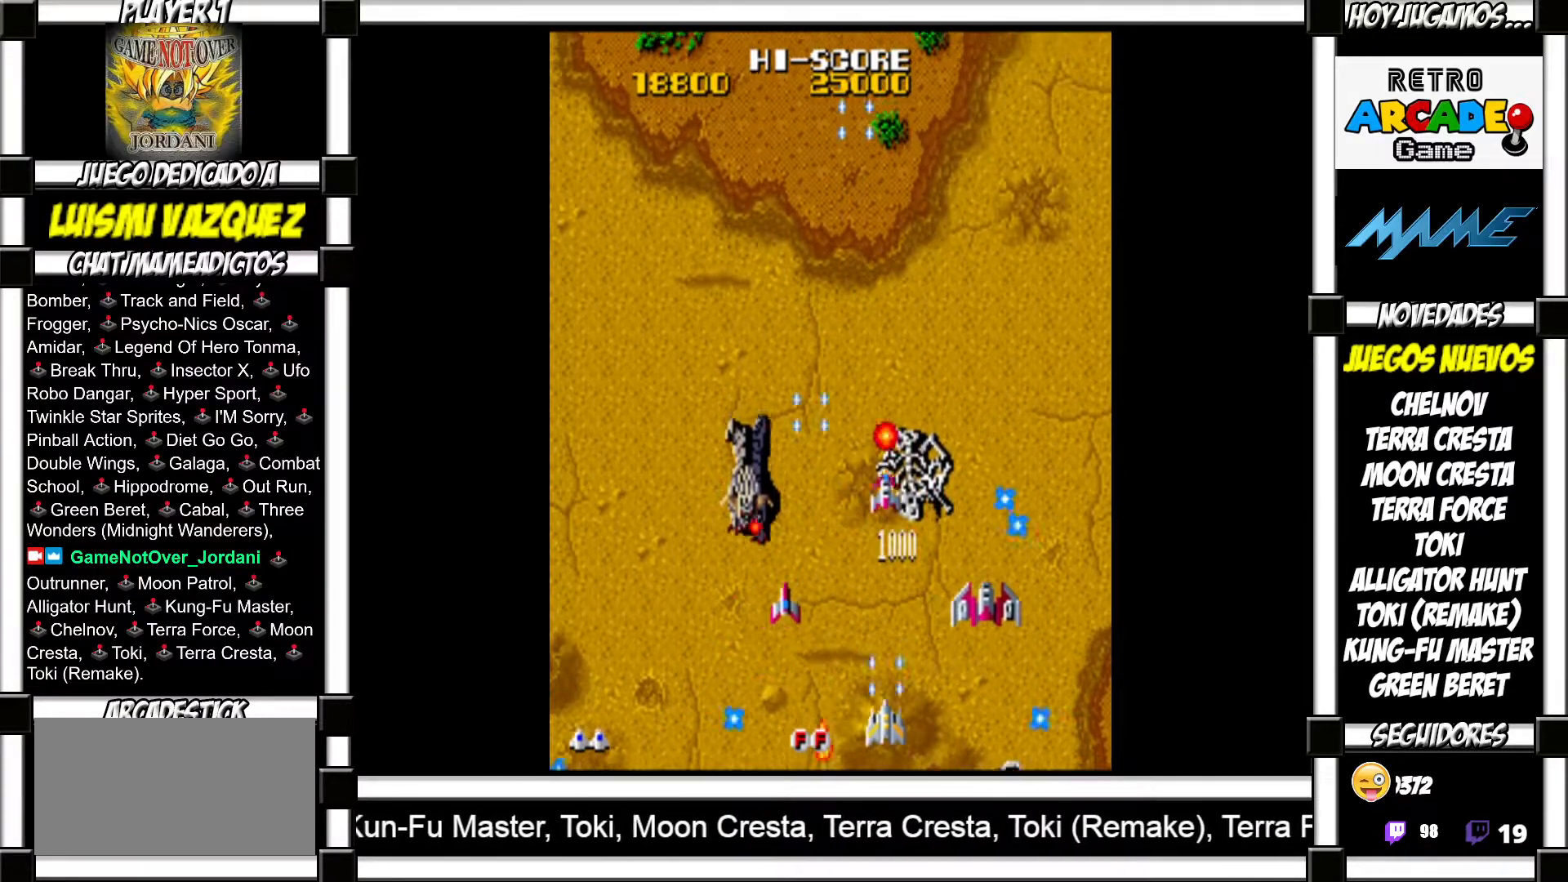
{"buttons": [], "events": [[17, "SQUARE", "up"], [117, "SQUARE", "down"], [150, "SQUARE", "up"], [250, "SQUARE", "down"], [300, "SQUARE", "up"], [383, "SQUARE", "down"], [433, "SQUARE", "up"]]}
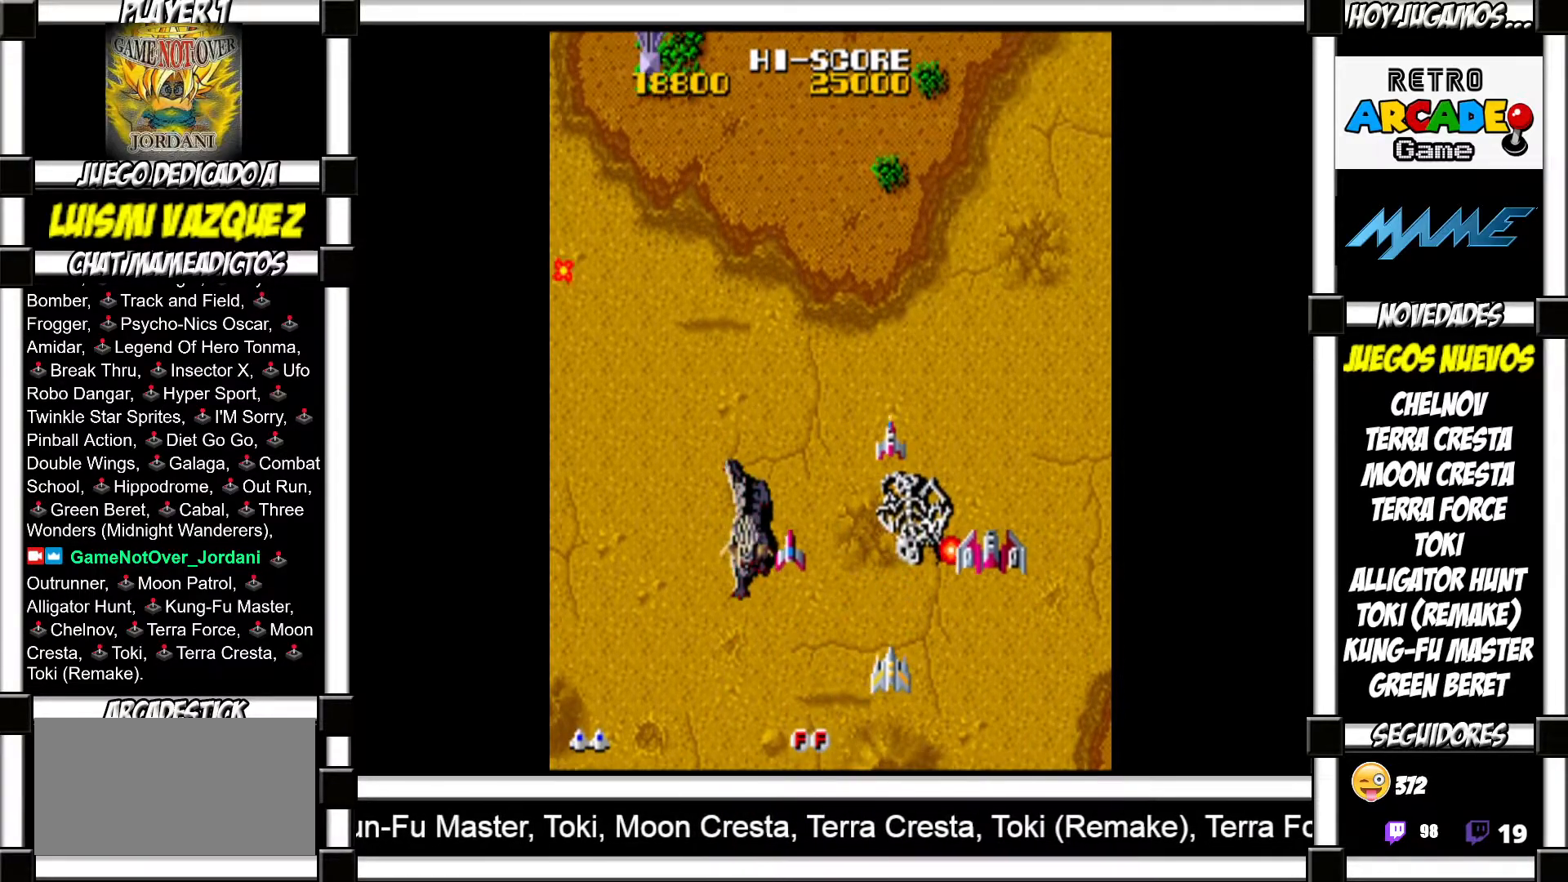
{"buttons": [], "events": [[33, "SQUARE", "down"], [67, "SQUARE", "up"], [183, "SQUARE", "down"], [217, "SQUARE", "up"], [317, "SQUARE", "down"], [350, "SQUARE", "up"], [450, "SQUARE", "down"], [500, "SQUARE", "up"]]}
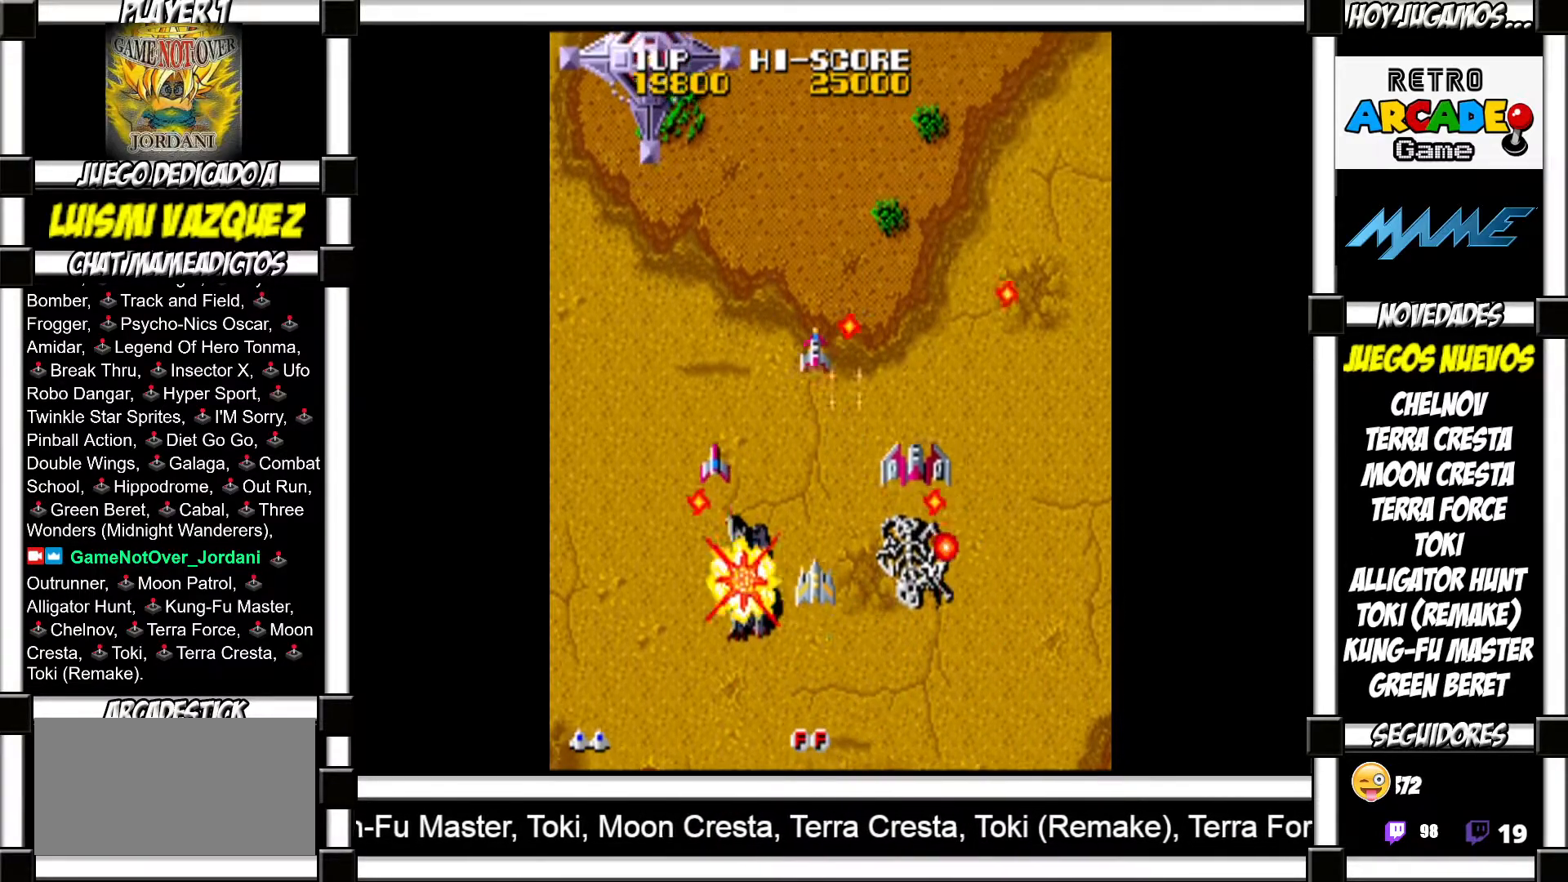
{"buttons": [], "events": [[100, "SQUARE", "down"], [150, "SQUARE", "up"], [233, "SQUARE", "down"], [283, "SQUARE", "up"], [400, "SQUARE", "down"], [450, "SQUARE", "up"]]}
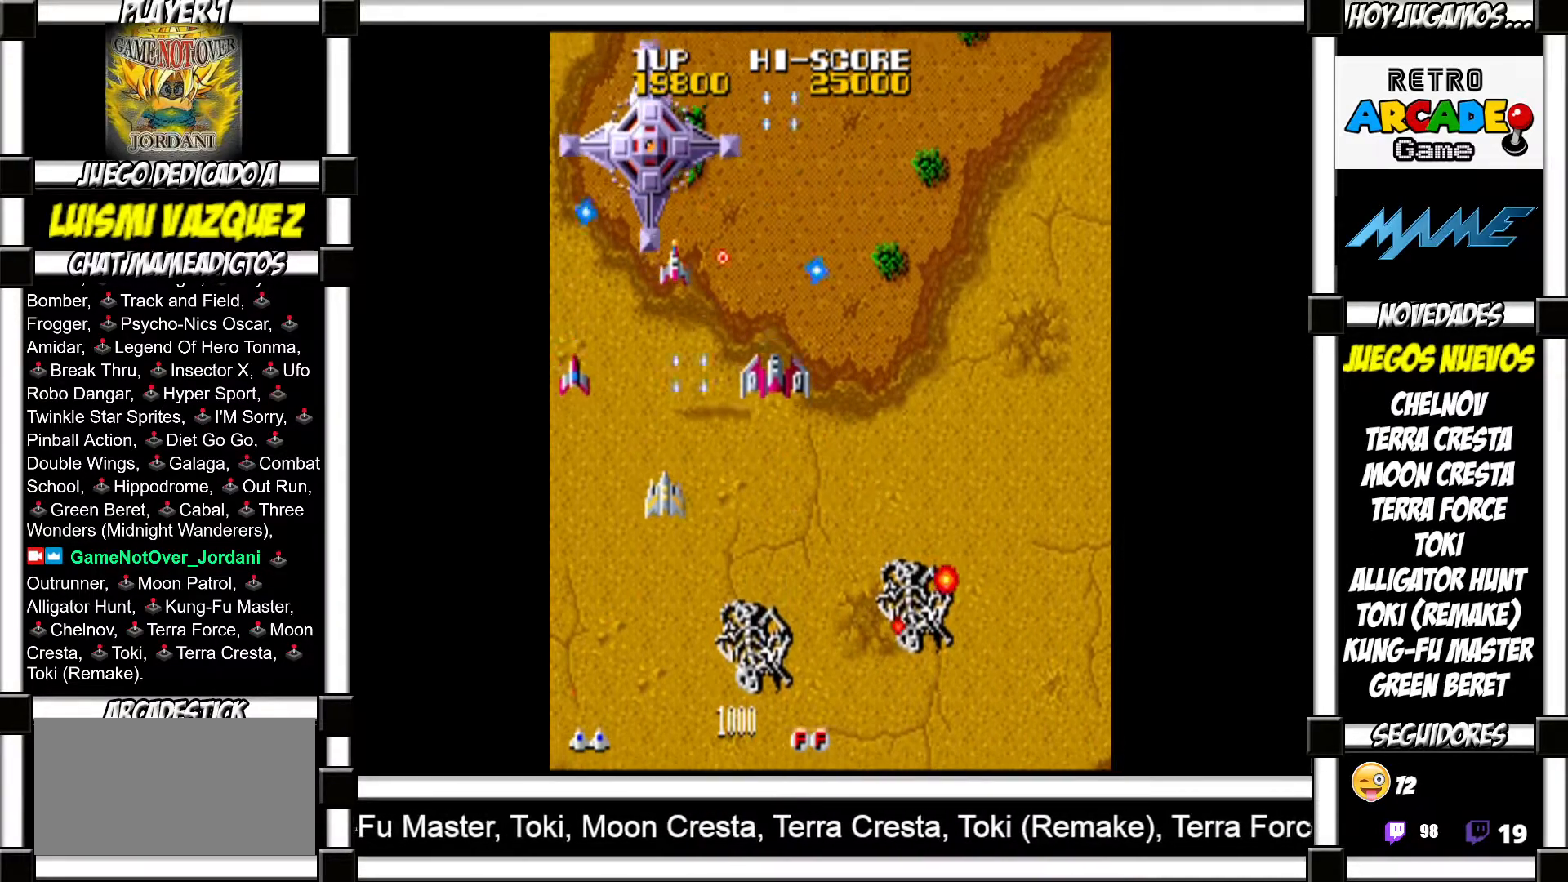
{"buttons": ["SQUARE"], "events": [[33, "SQUARE", "down"], [67, "SQUARE", "up"], [183, "SQUARE", "down"], [233, "SQUARE", "up"], [333, "SQUARE", "down"], [383, "SQUARE", "up"], [483, "SQUARE", "down"]]}
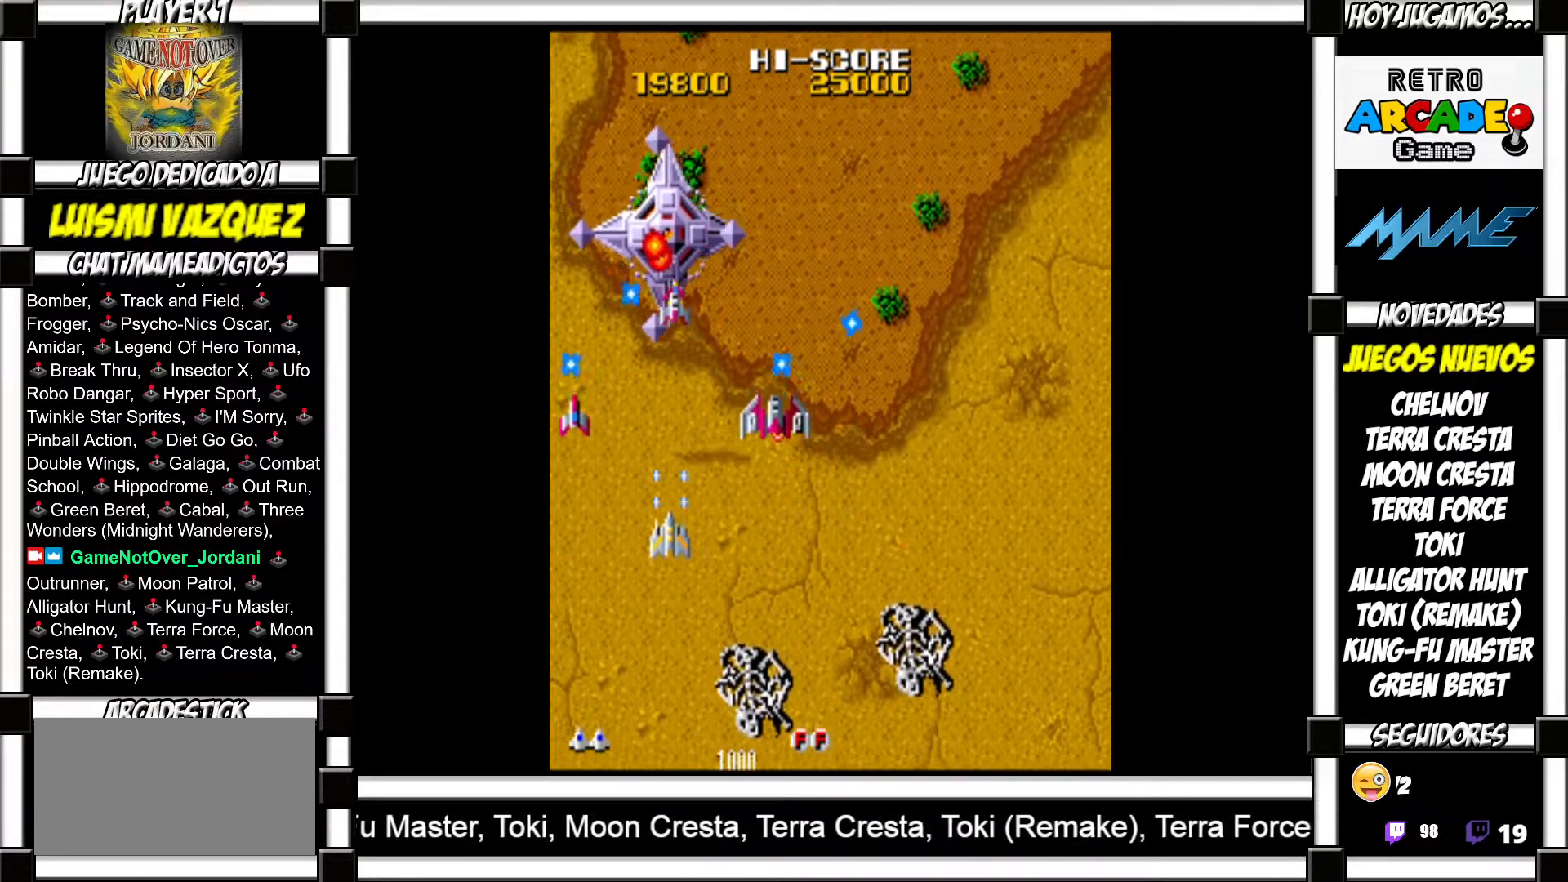
{"buttons": [], "events": [[33, "SQUARE", "up"], [133, "SQUARE", "down"], [200, "SQUARE", "up"], [300, "SQUARE", "down"], [367, "SQUARE", "up"], [450, "SQUARE", "down"], [500, "SQUARE", "up"]]}
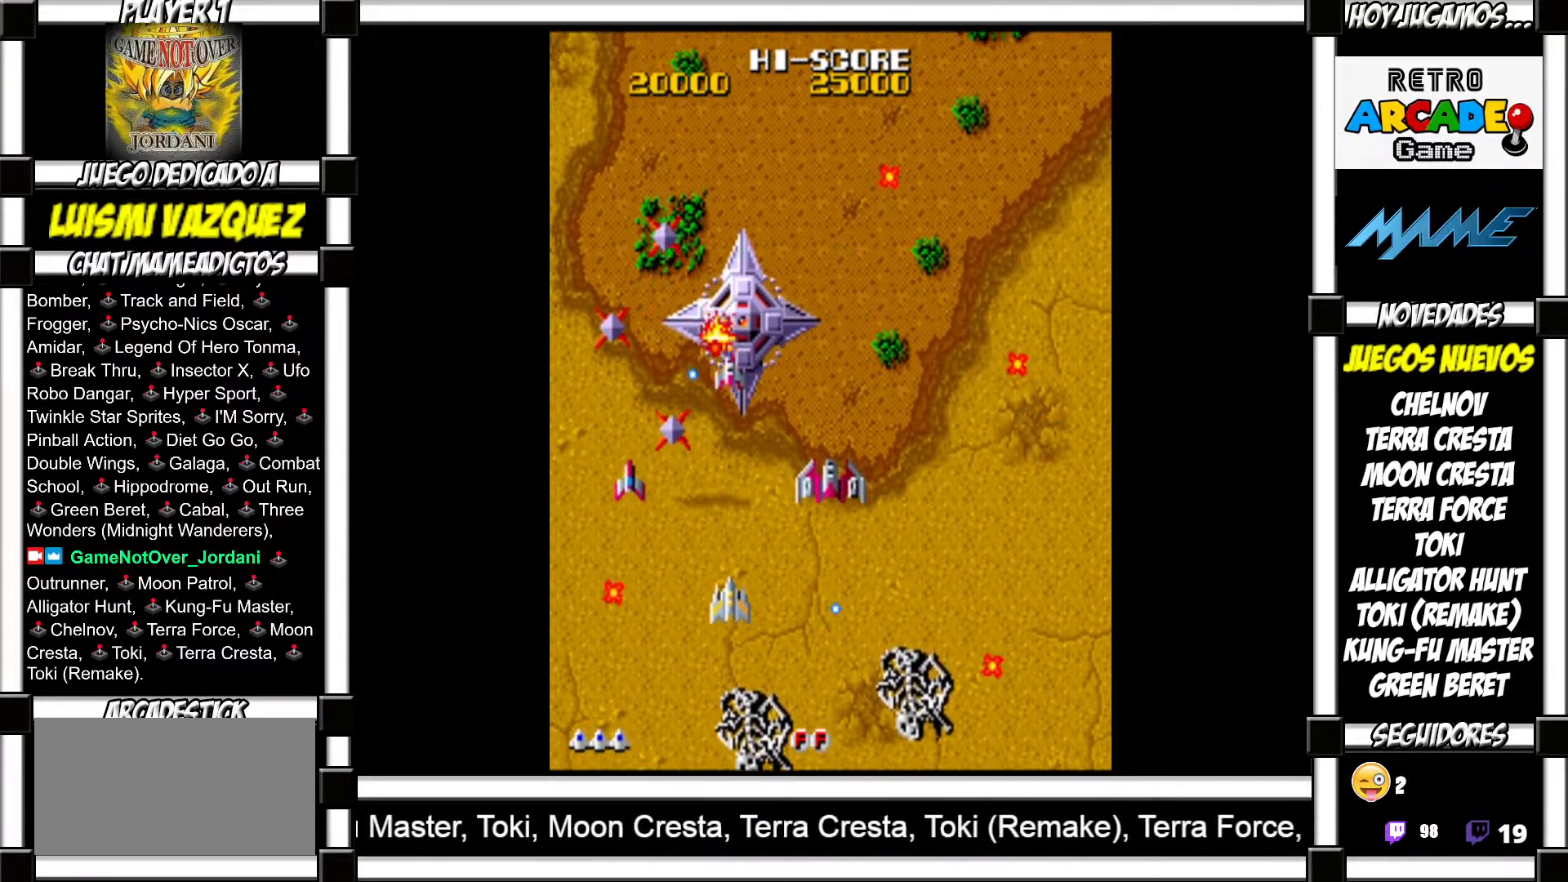
{"buttons": [], "events": [[100, "SQUARE", "down"], [150, "SQUARE", "up"], [267, "SQUARE", "down"], [317, "SQUARE", "up"], [400, "SQUARE", "down"], [433, "SQUARE", "up"]]}
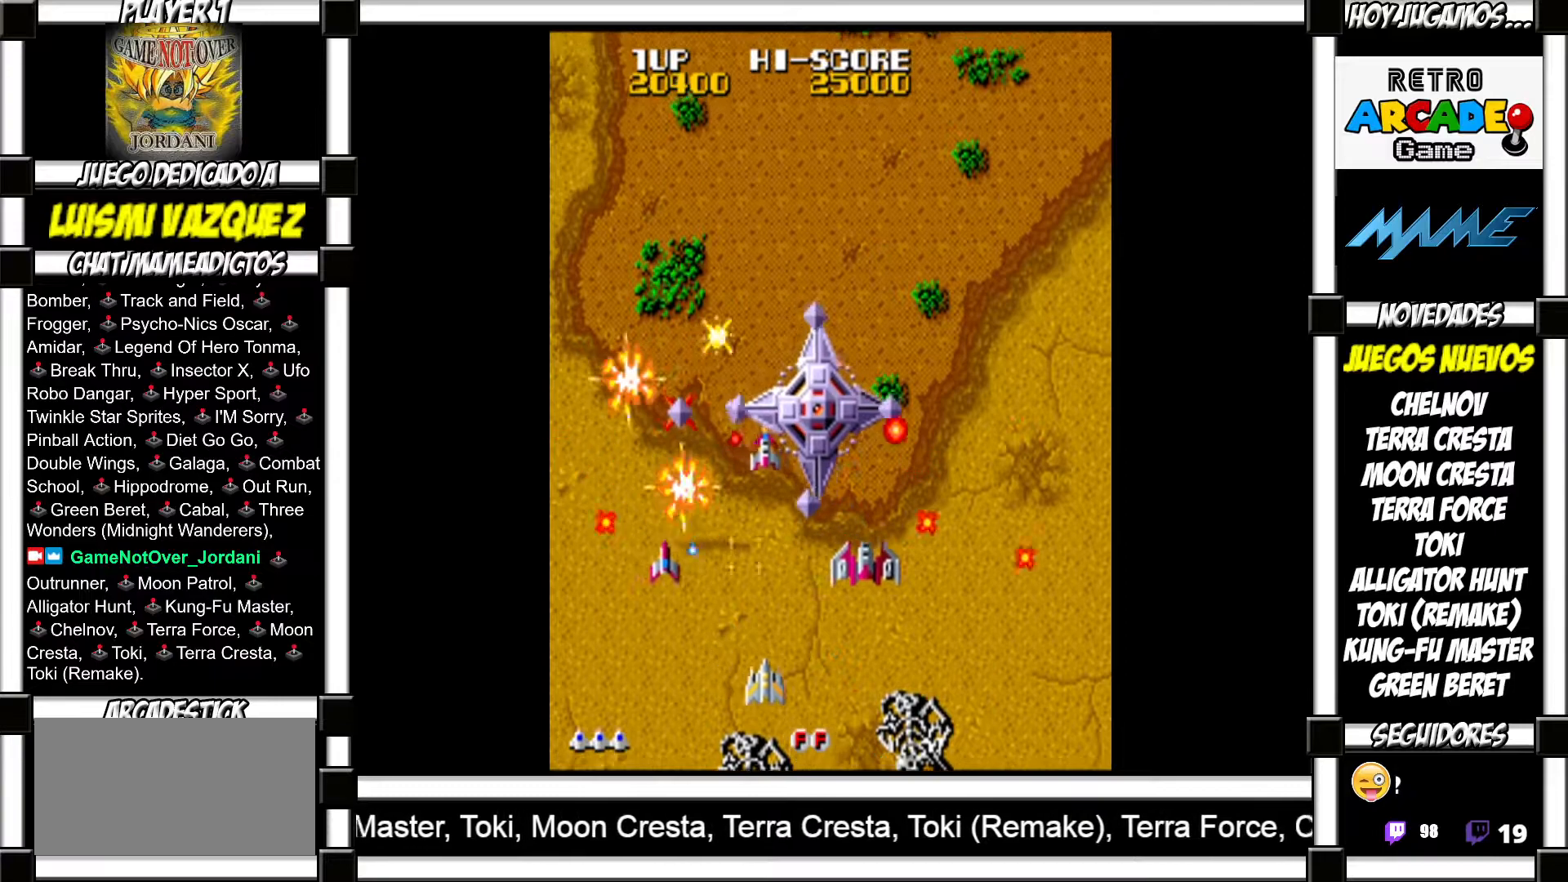
{"buttons": ["SQUARE"], "events": [[50, "SQUARE", "down"], [83, "SQUARE", "up"], [183, "SQUARE", "down"], [250, "SQUARE", "up"], [333, "SQUARE", "down"], [383, "SQUARE", "up"], [483, "SQUARE", "down"]]}
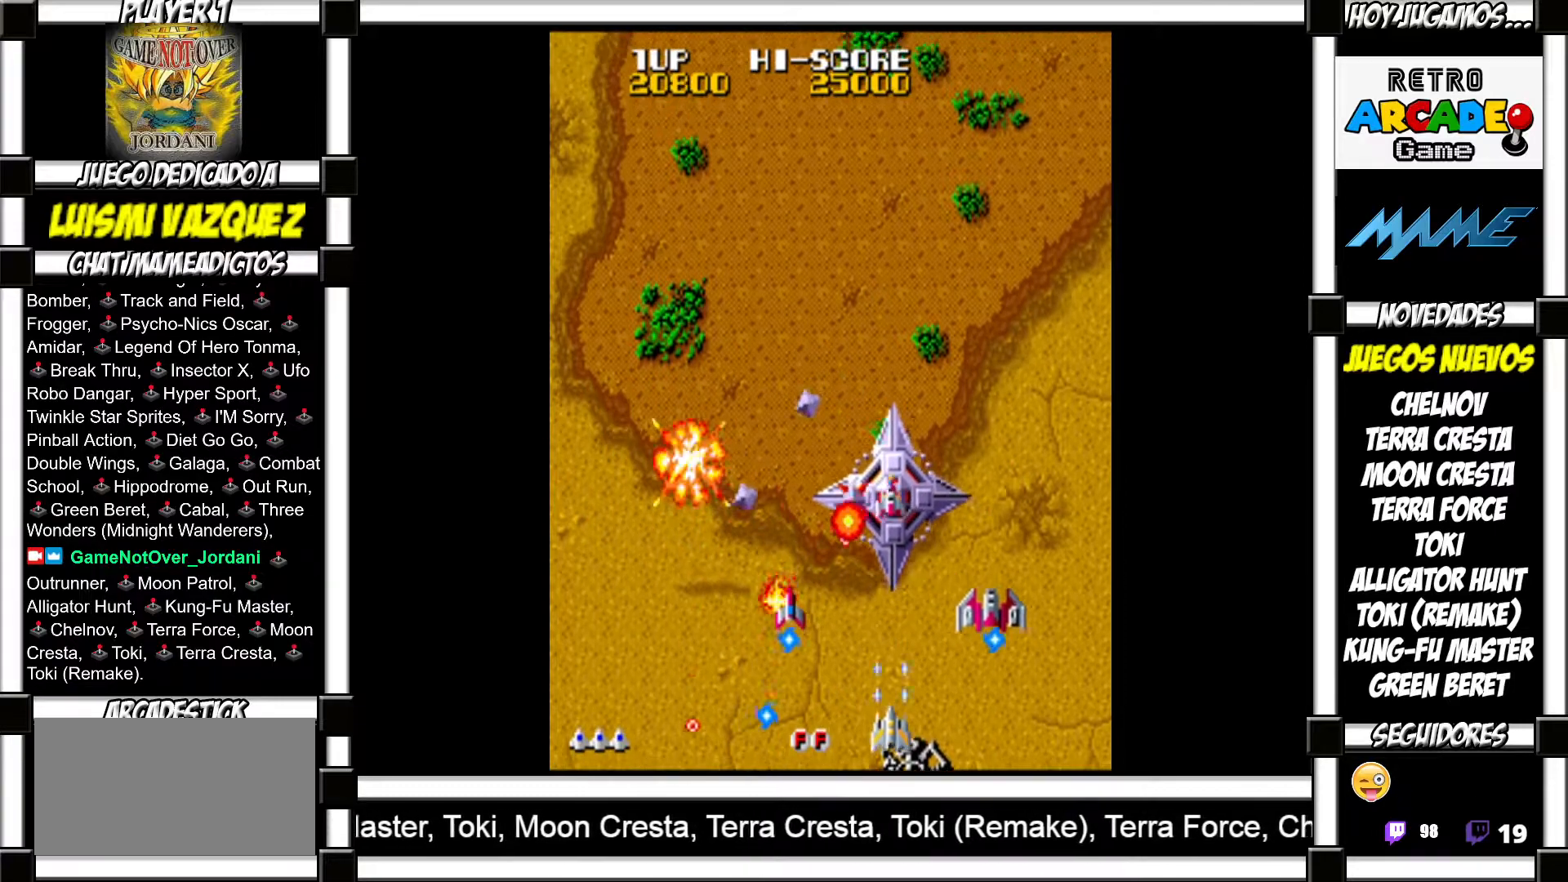
{"buttons": ["SQUARE"], "events": [[17, "SQUARE", "up"], [100, "SQUARE", "down"], [150, "SQUARE", "up"], [250, "SQUARE", "down"], [300, "SQUARE", "up"], [383, "SQUARE", "down"], [433, "SQUARE", "up"], [500, "SQUARE", "down"]]}
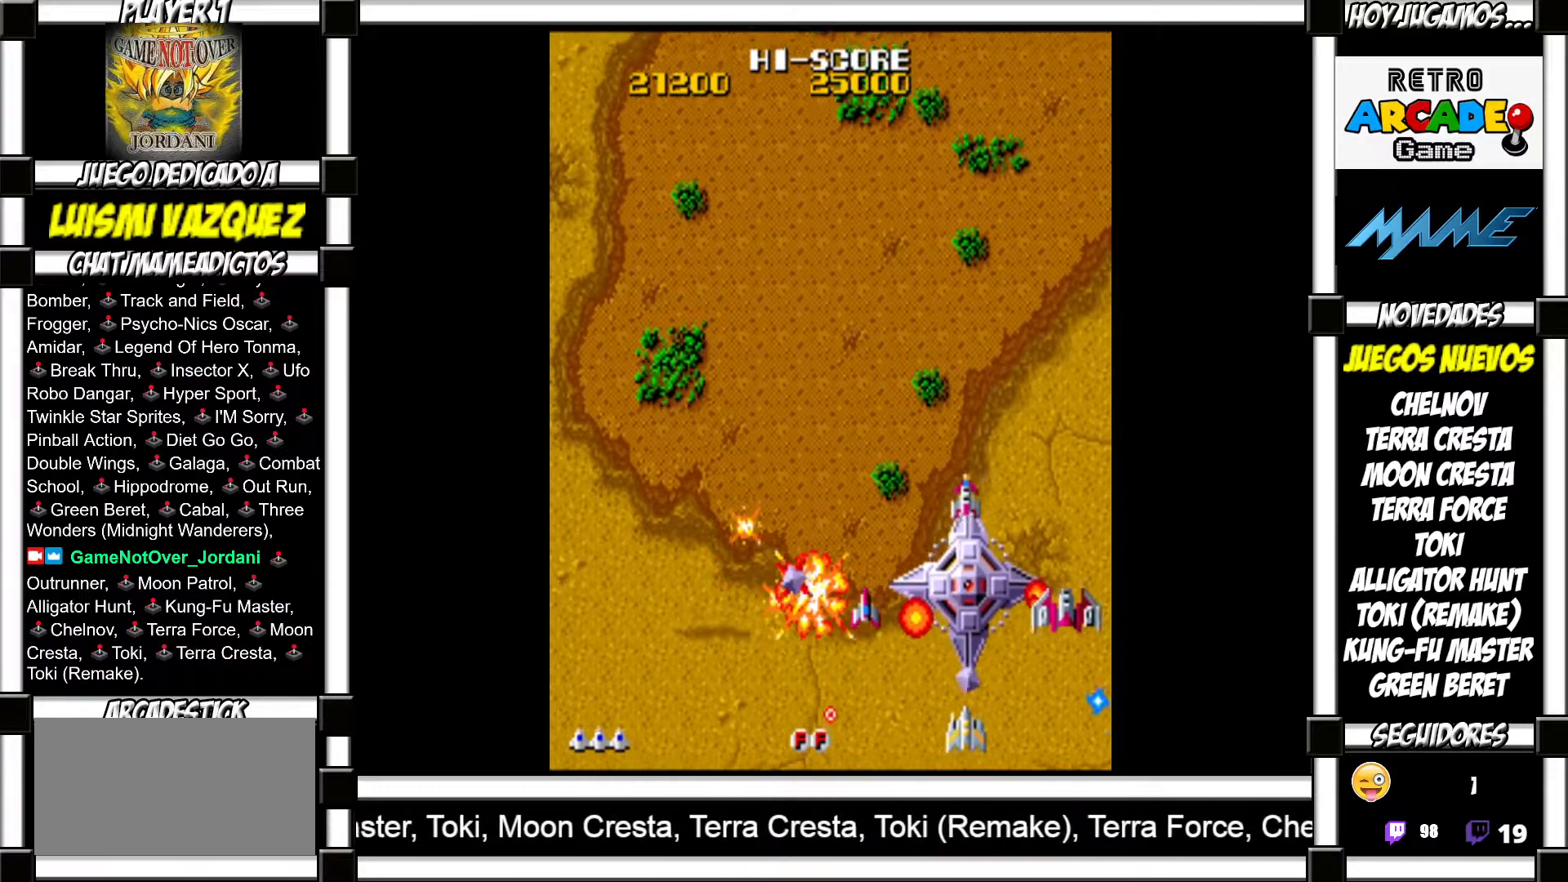
{"buttons": [], "events": [[67, "SQUARE", "up"], [167, "TRIANGLE", "down"], [250, "TRIANGLE", "up"], [283, "CIRCLE", "down"], [283, "TRIANGLE", "down"], [350, "CIRCLE", "up"], [350, "TRIANGLE", "up"], [417, "SQUARE", "down"], [450, "SQUARE", "up"]]}
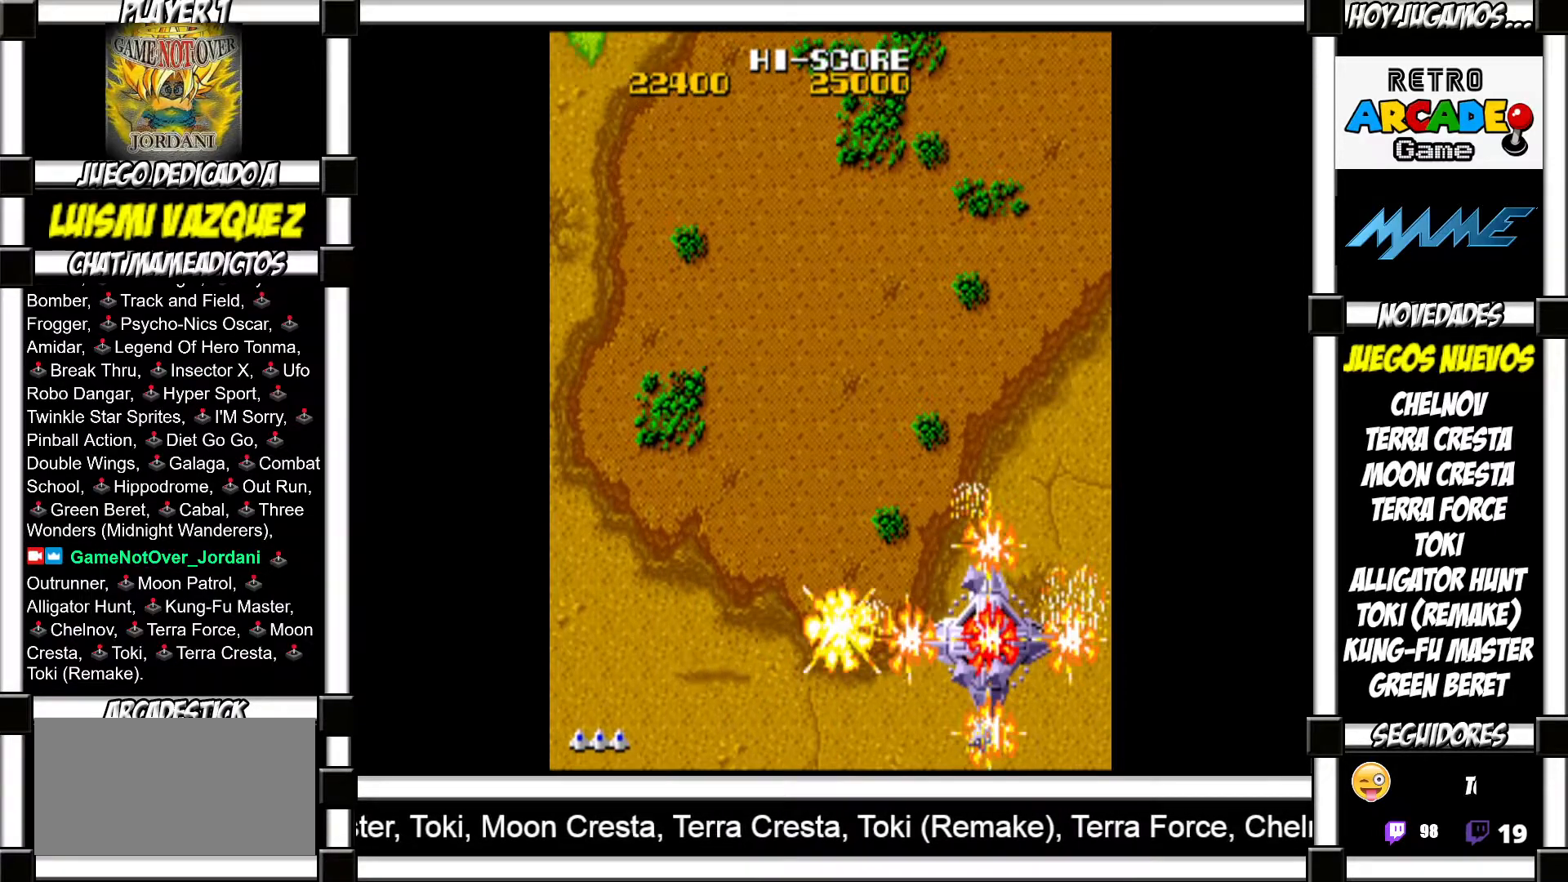
{"buttons": [], "events": [[17, "SQUARE", "down"], [100, "SQUARE", "up"]]}
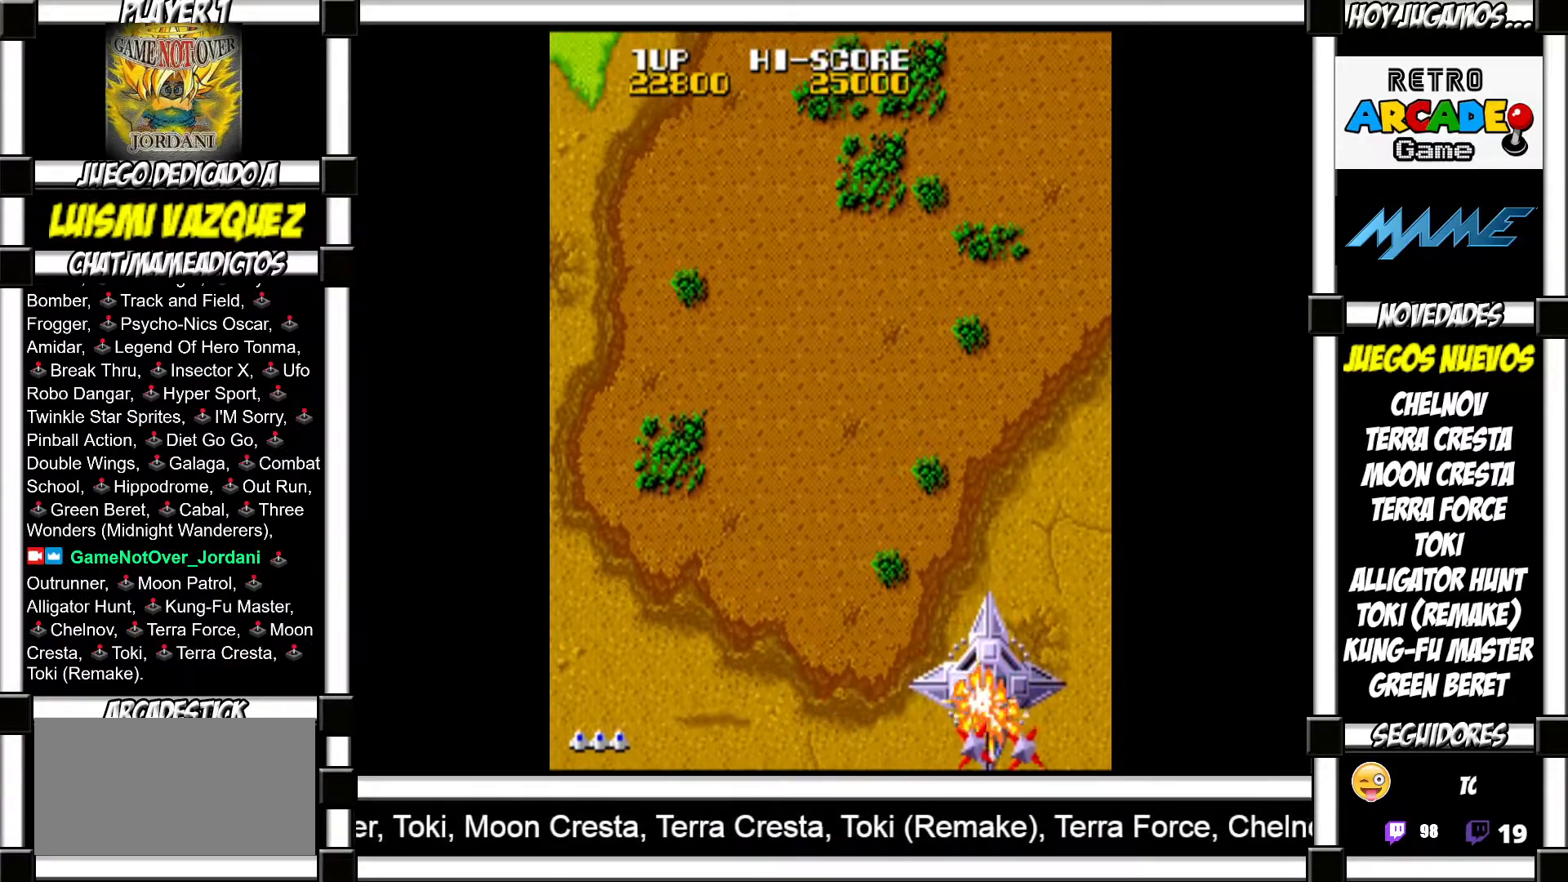
{"buttons": [], "events": []}
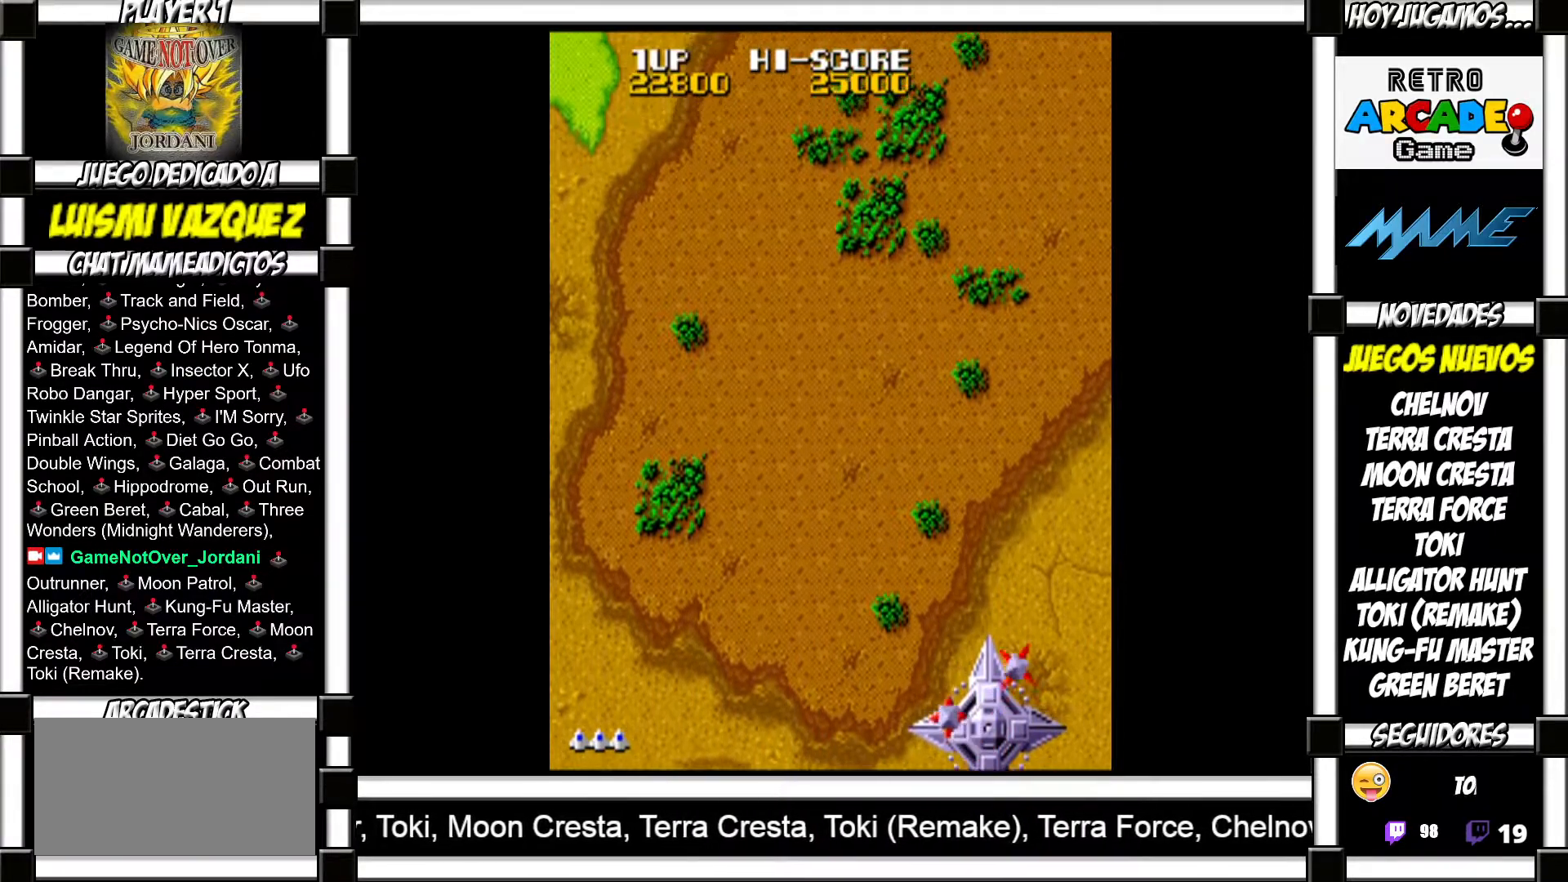
{"buttons": [], "events": []}
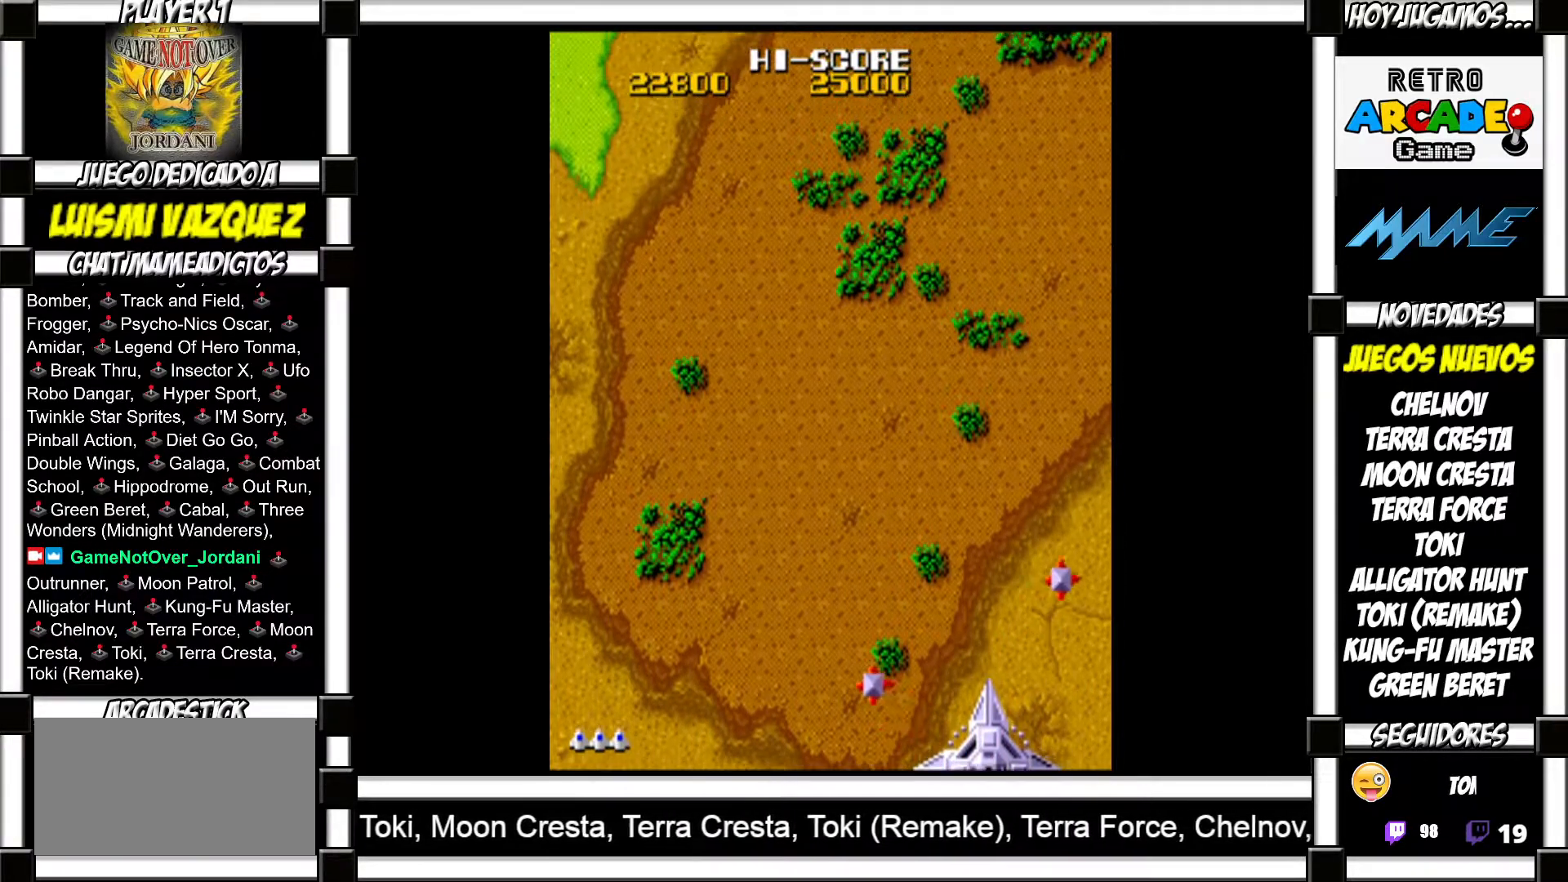
{"buttons": [], "events": []}
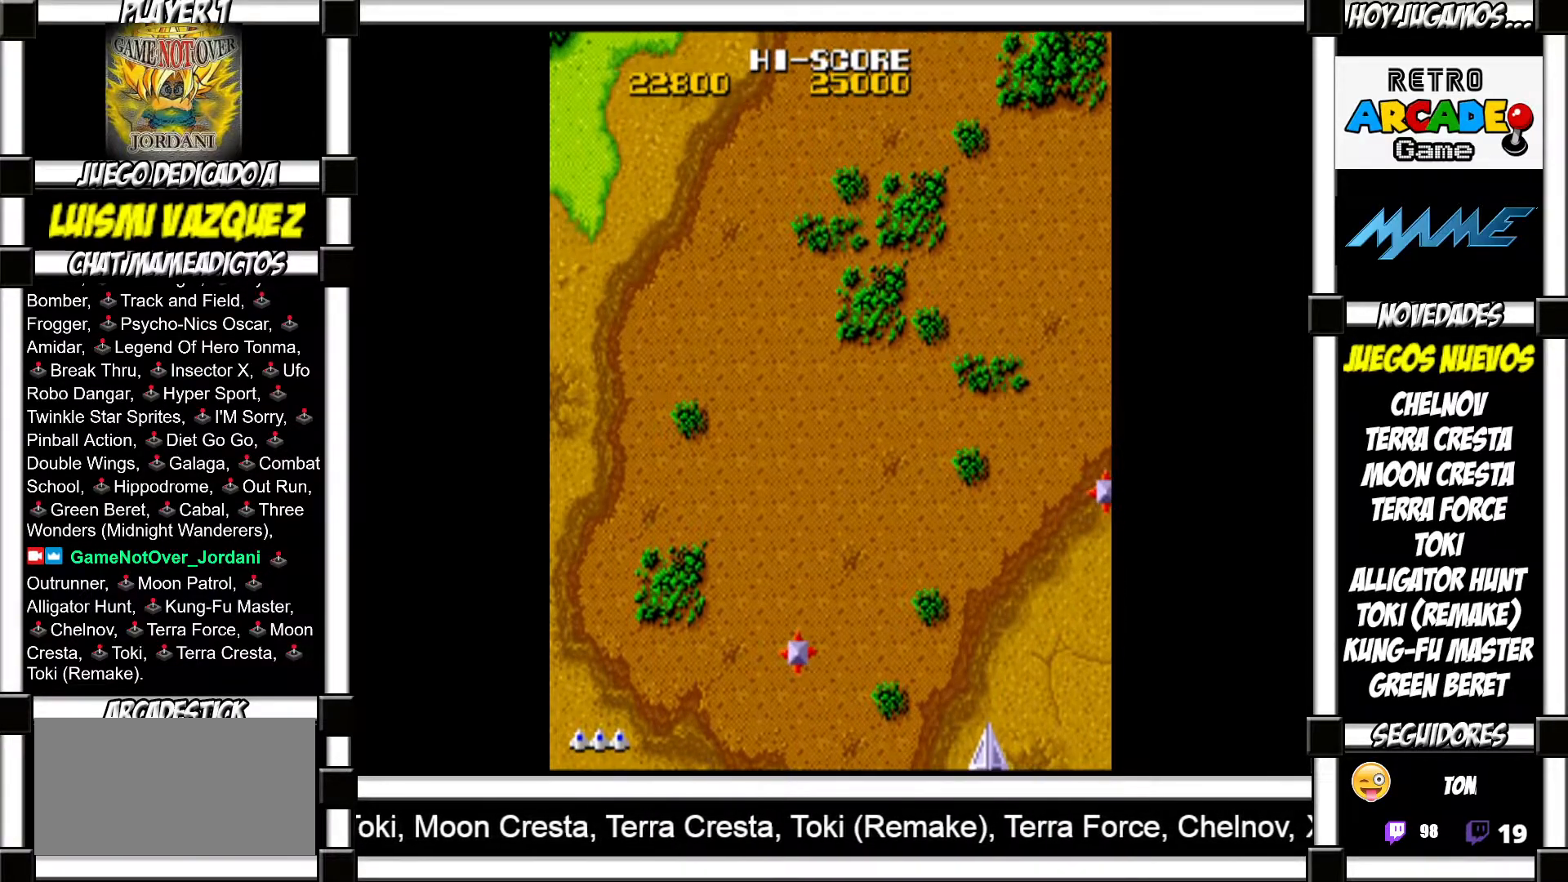
{"buttons": [], "events": []}
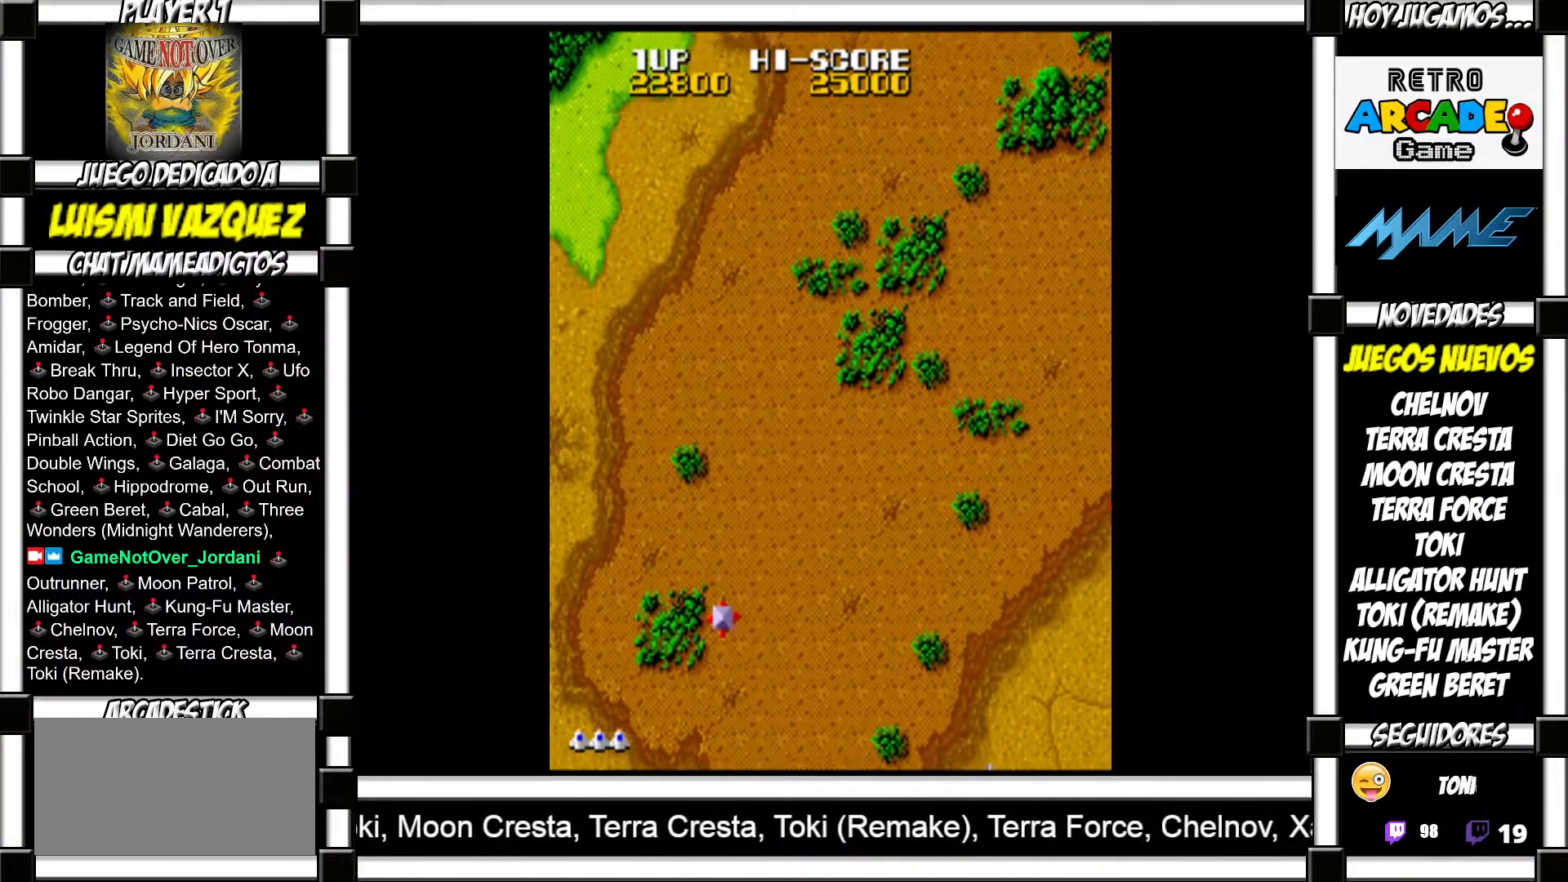
{"buttons": [], "events": []}
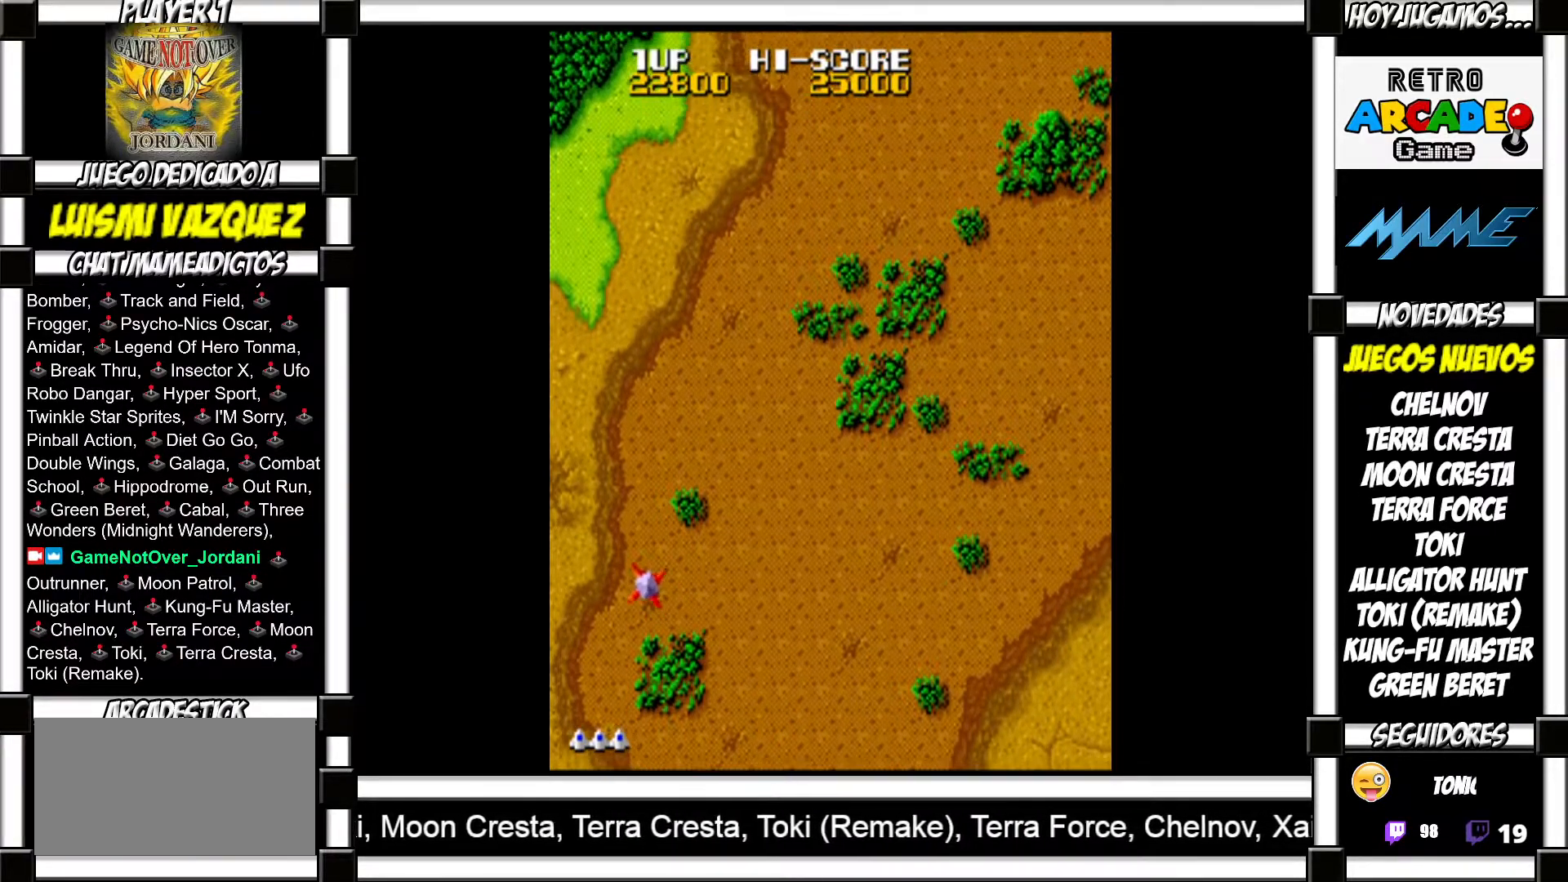
{"buttons": [], "events": []}
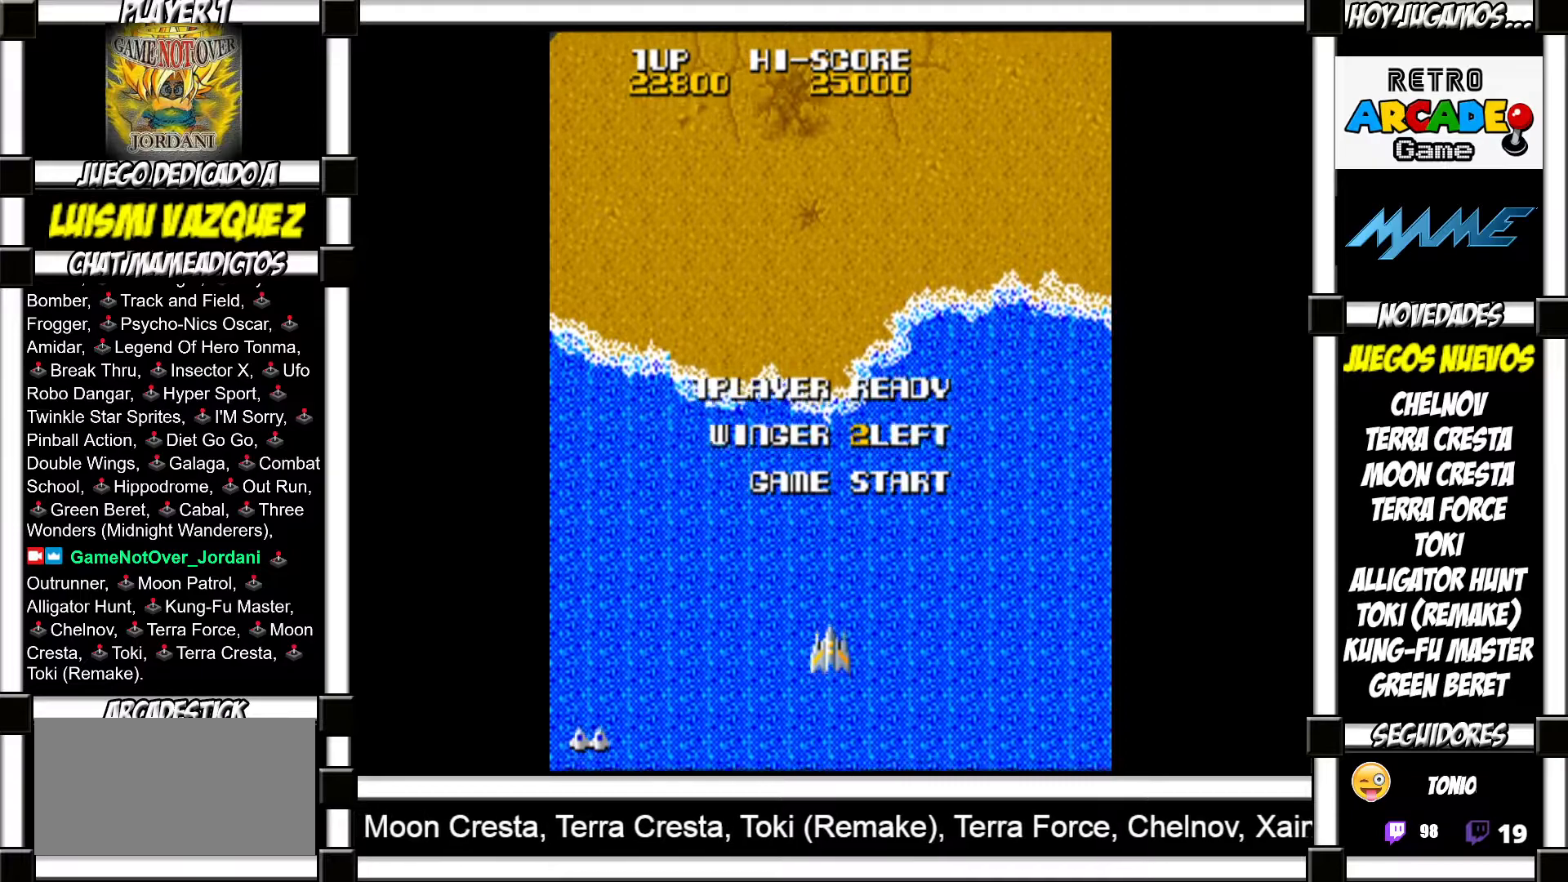
{"buttons": [], "events": []}
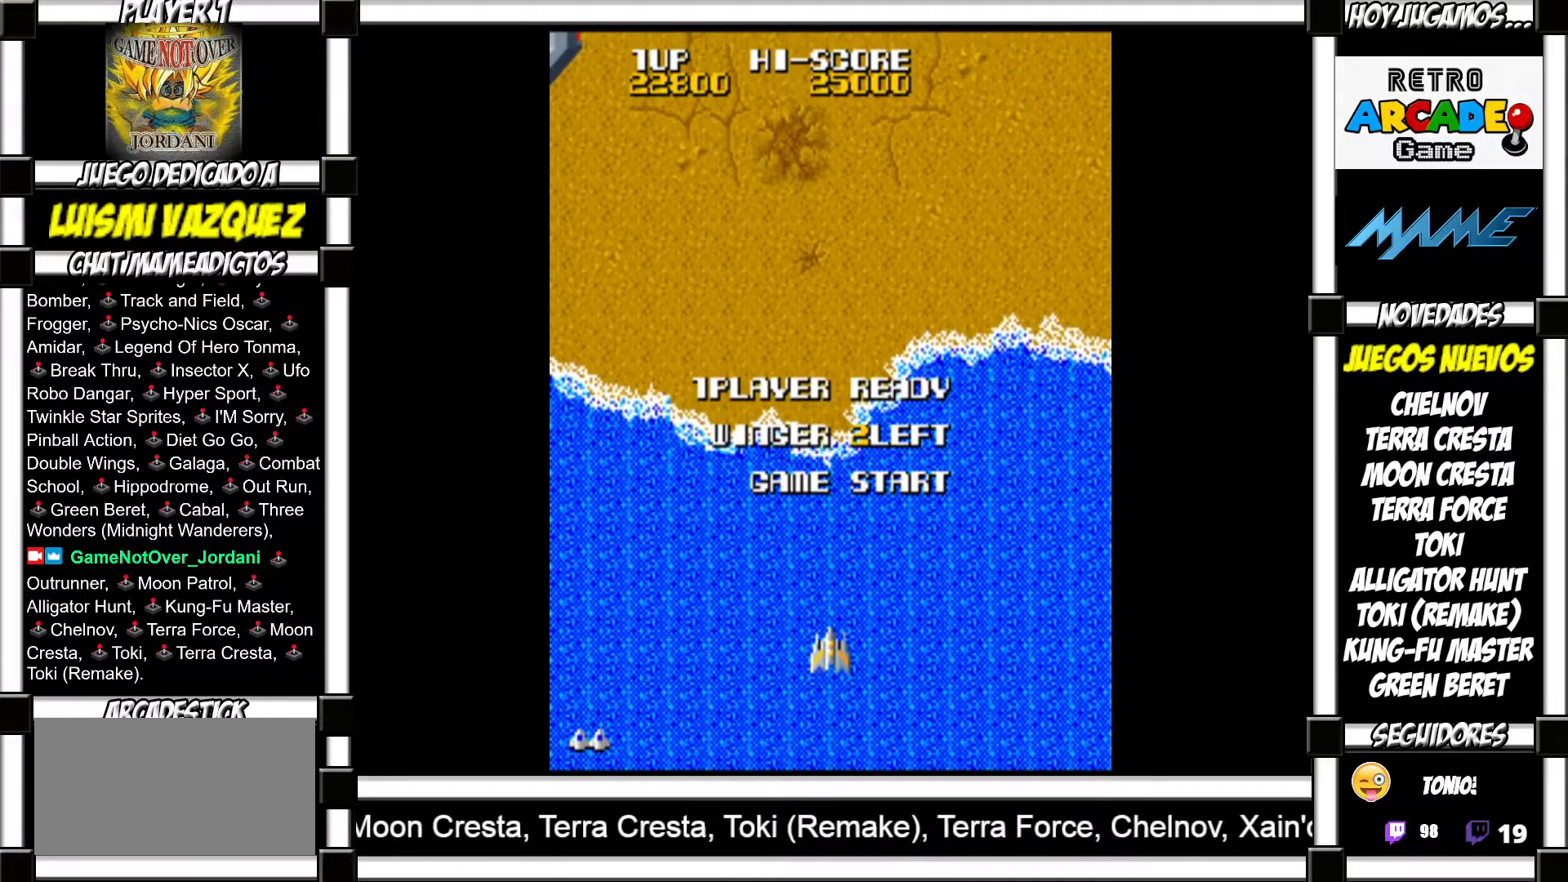
{"buttons": ["SQUARE"], "events": [[133, "SQUARE", "down"], [183, "SQUARE", "up"], [317, "SQUARE", "down"], [350, "SQUARE", "up"], [500, "SQUARE", "down"]]}
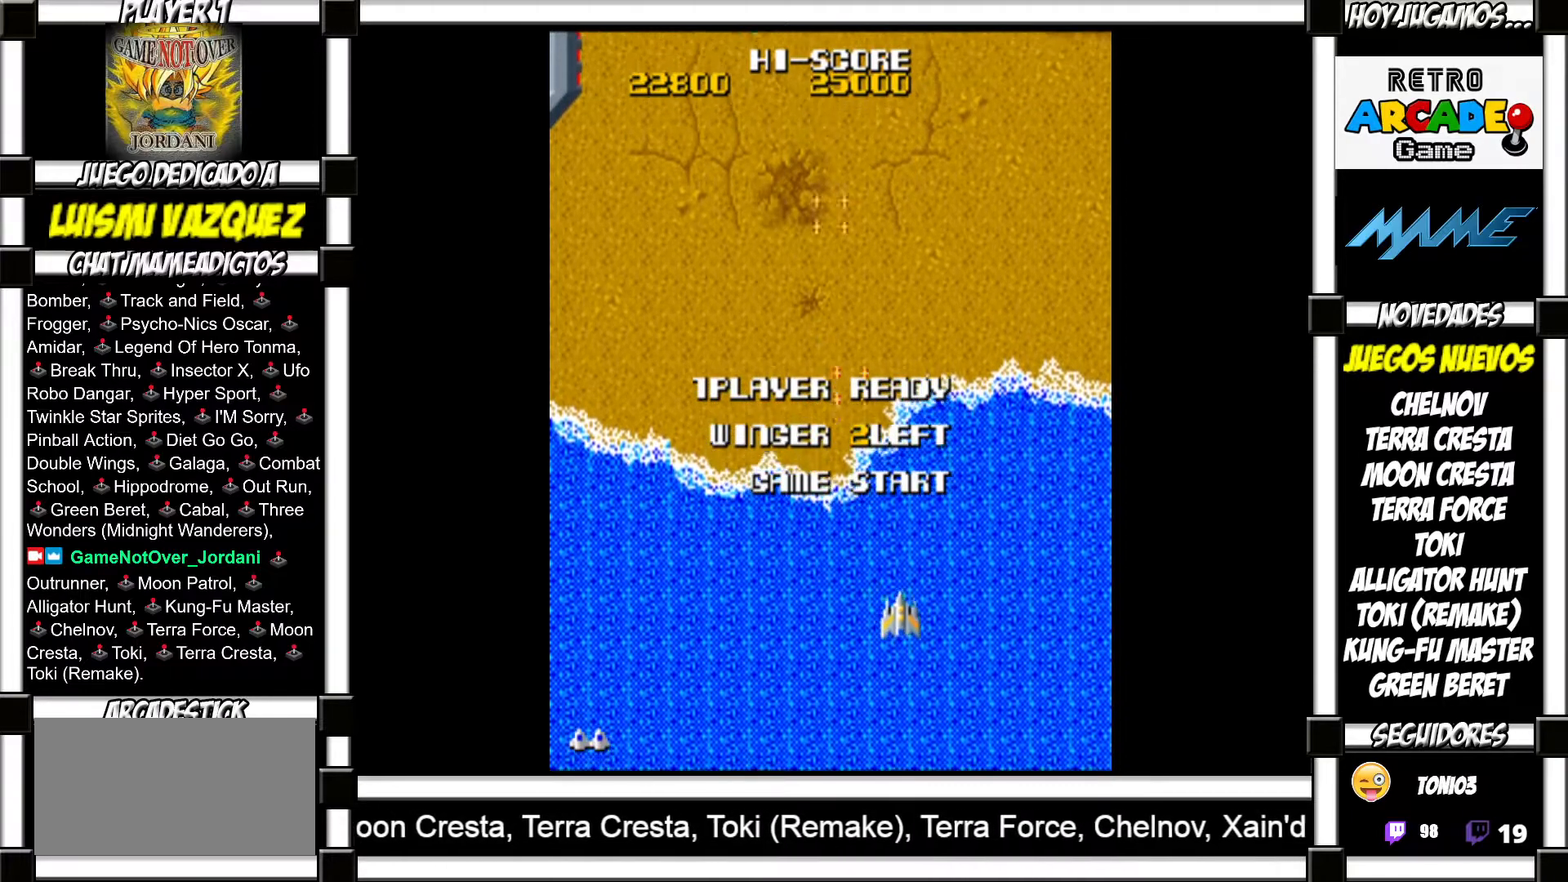
{"buttons": [], "events": [[50, "SQUARE", "up"], [183, "SQUARE", "down"], [250, "SQUARE", "up"], [400, "SQUARE", "down"], [450, "SQUARE", "up"]]}